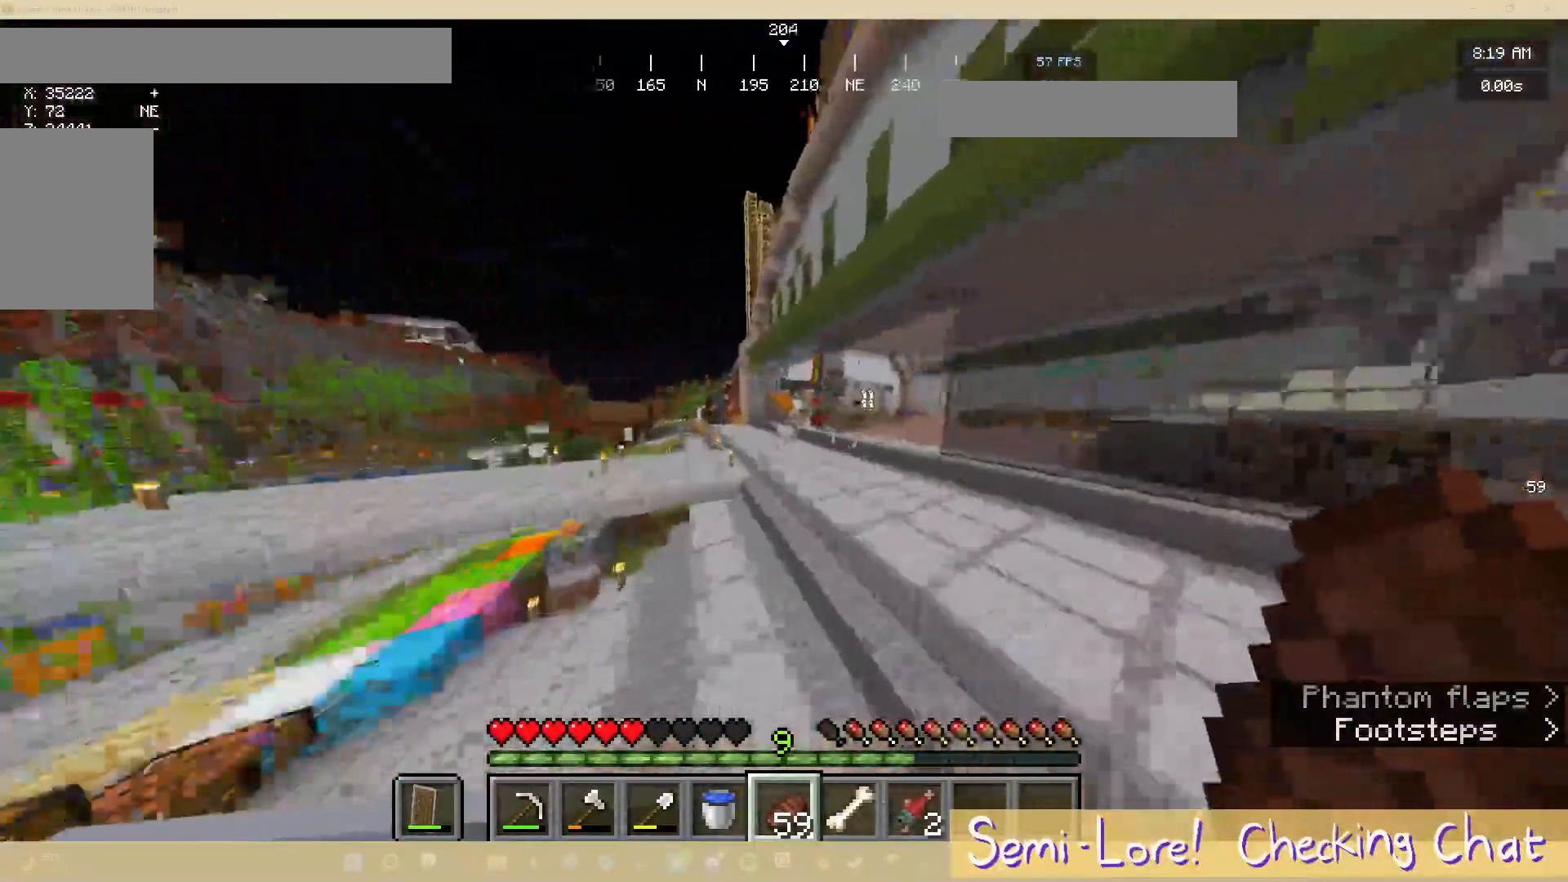
Gameplay with keyboard and mouse; each line is a JSON object with the keys and mouse buttons held at the frame after it. "events" lists presses ("down") and releases ("up") of "a", "d", "s", "w", "mouse_left" and "mouse_right" between this image and that frame as [ms after this image, input, new state], when the widget could be followed in between. "mouse_left", "mouse_right" = the "left", "right" buttons of the "mouse" list. No other keys are recorded. Fast repeated clicks can show as one long hold. Mouse movement is not recorded.
{"keys": ["w"], "mouse": [], "events": []}
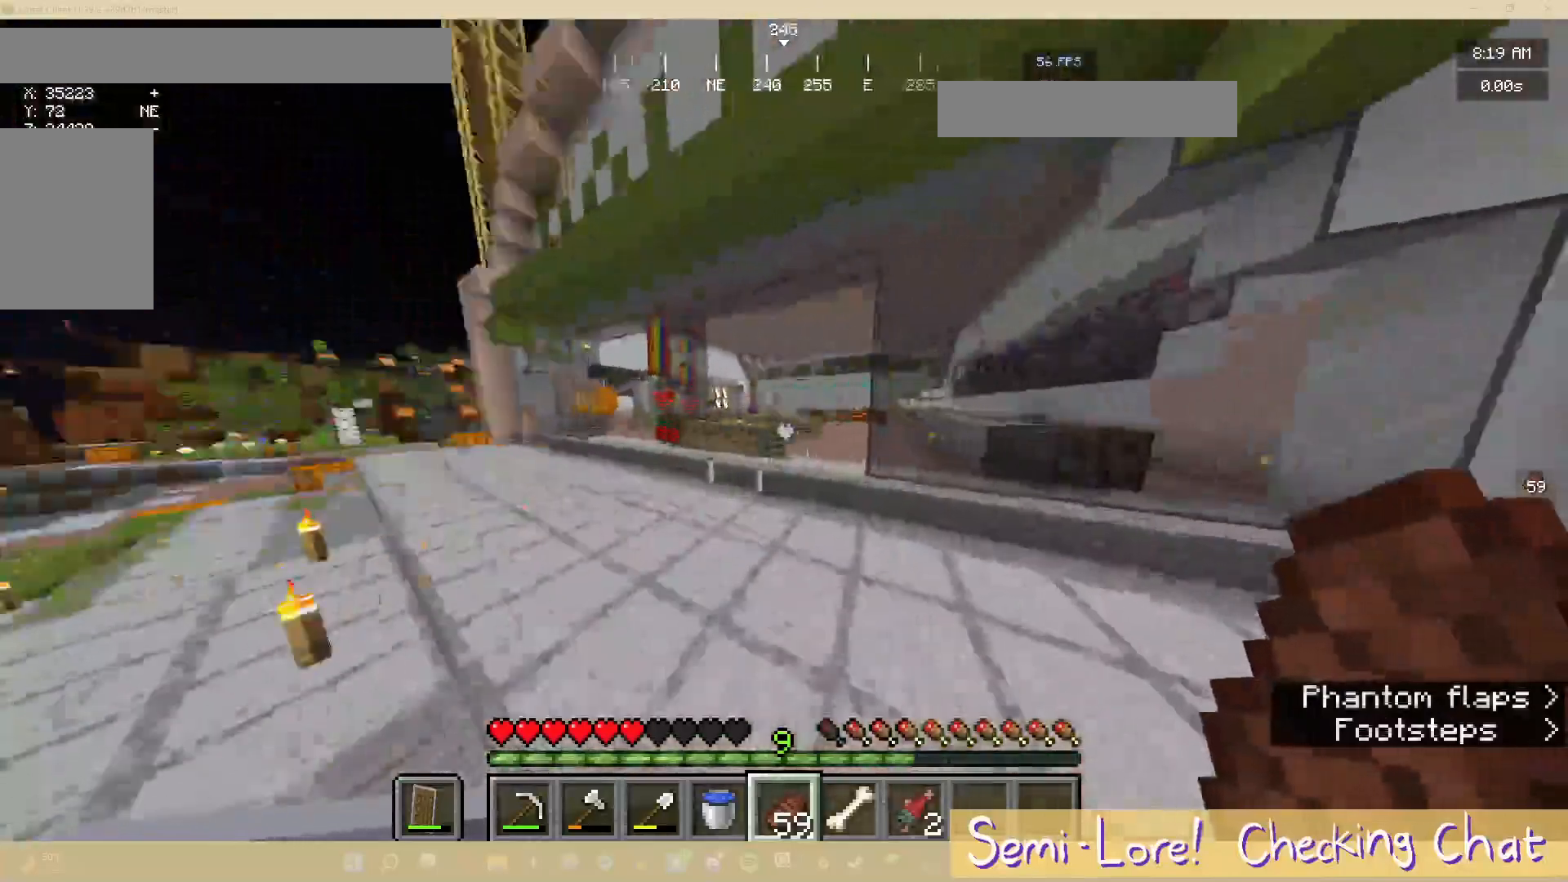
{"keys": ["w"], "mouse": [], "events": []}
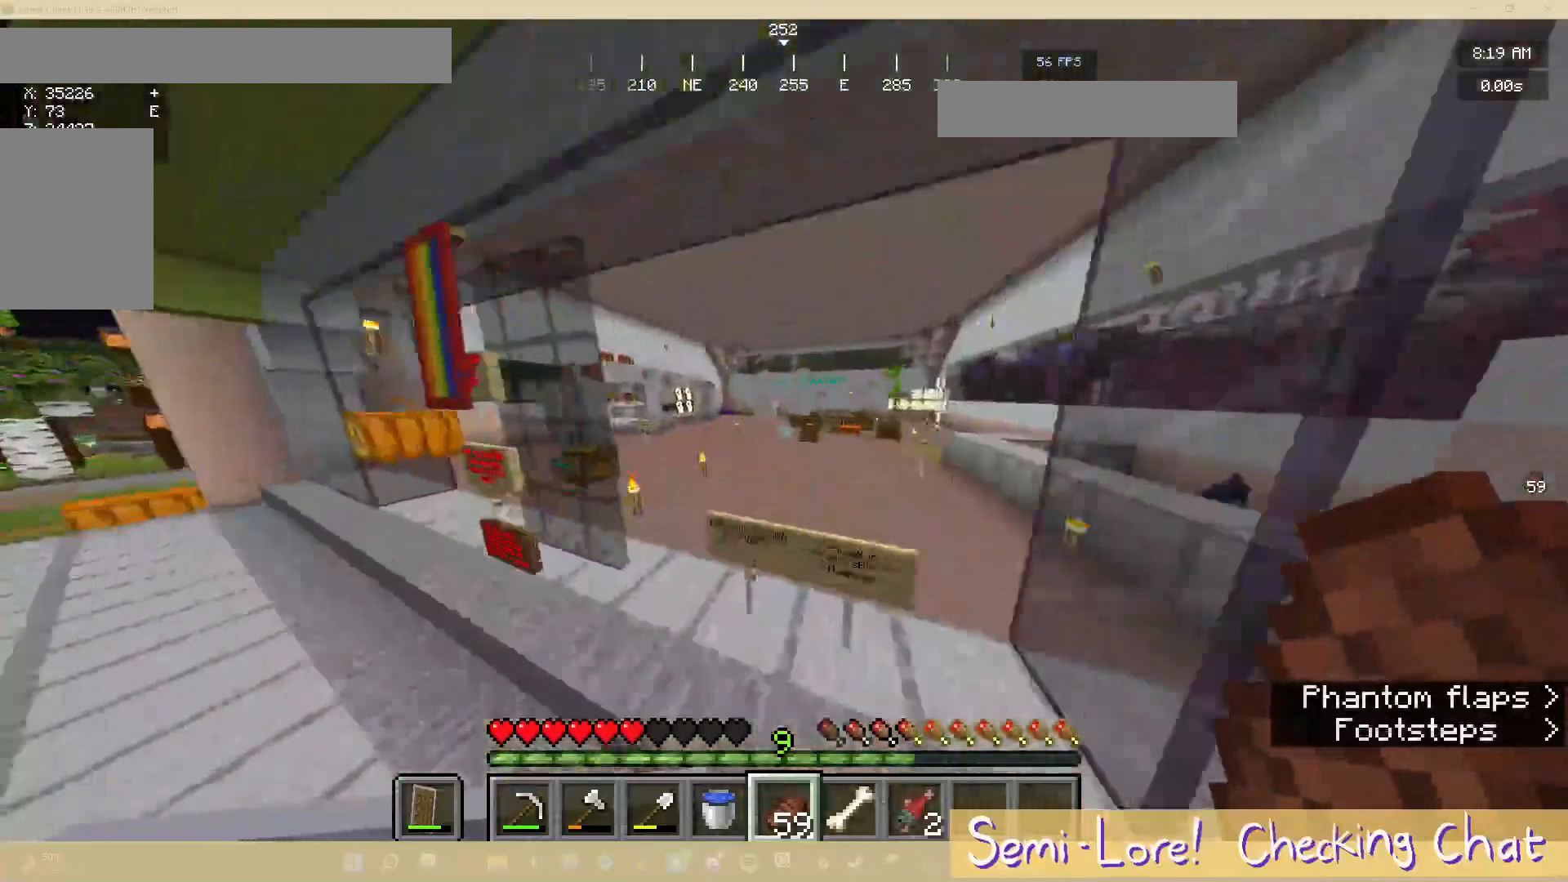
{"keys": ["w"], "mouse": [], "events": []}
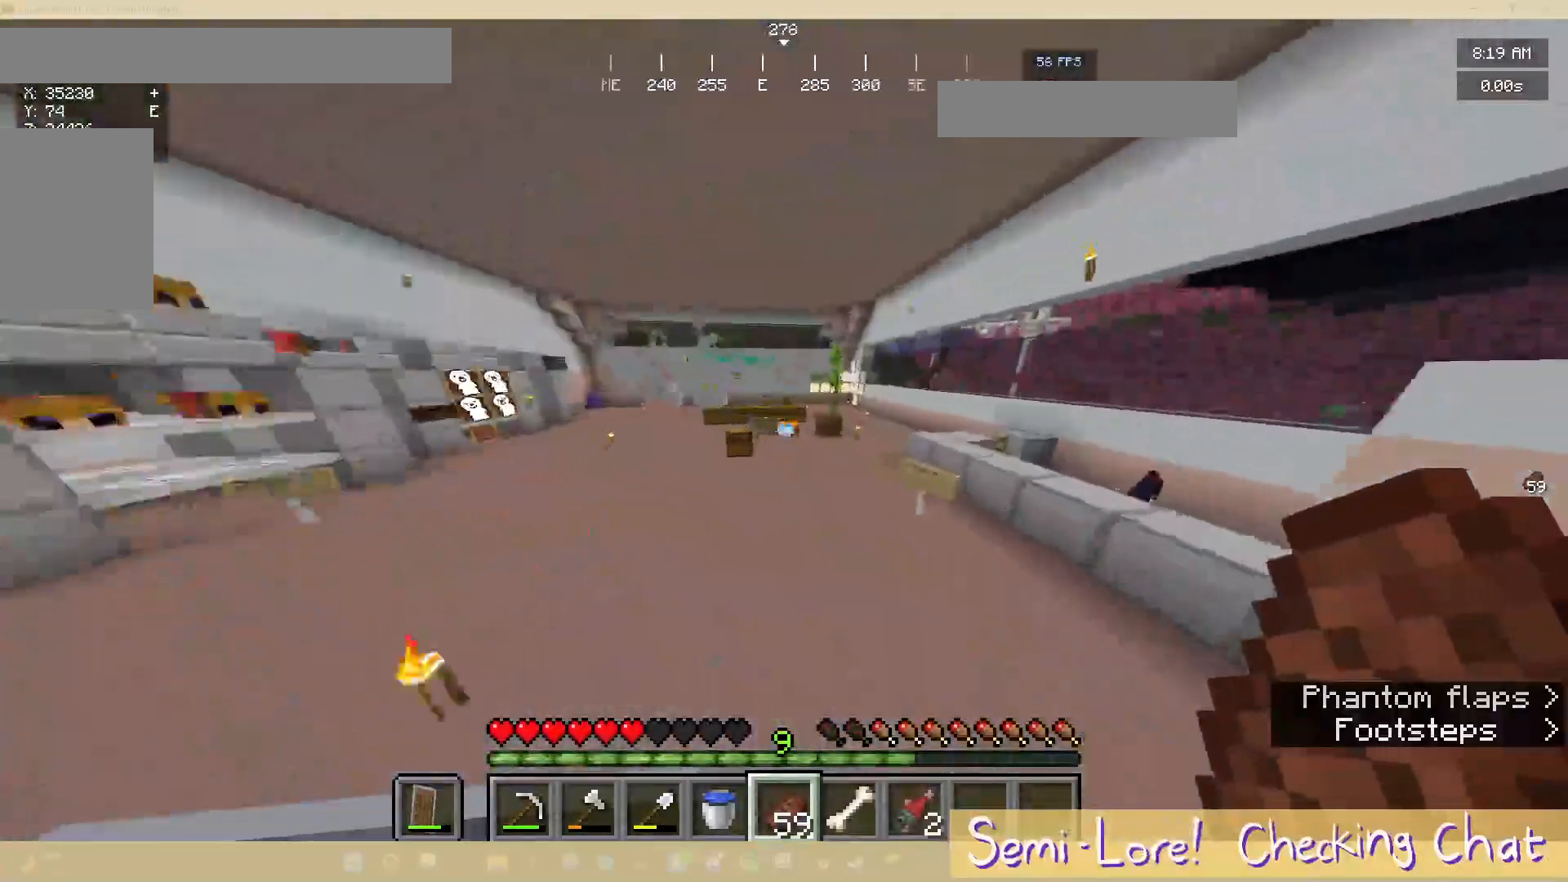
{"keys": ["w"], "mouse": ["right"], "events": [[50, "mouse_right", "down"]]}
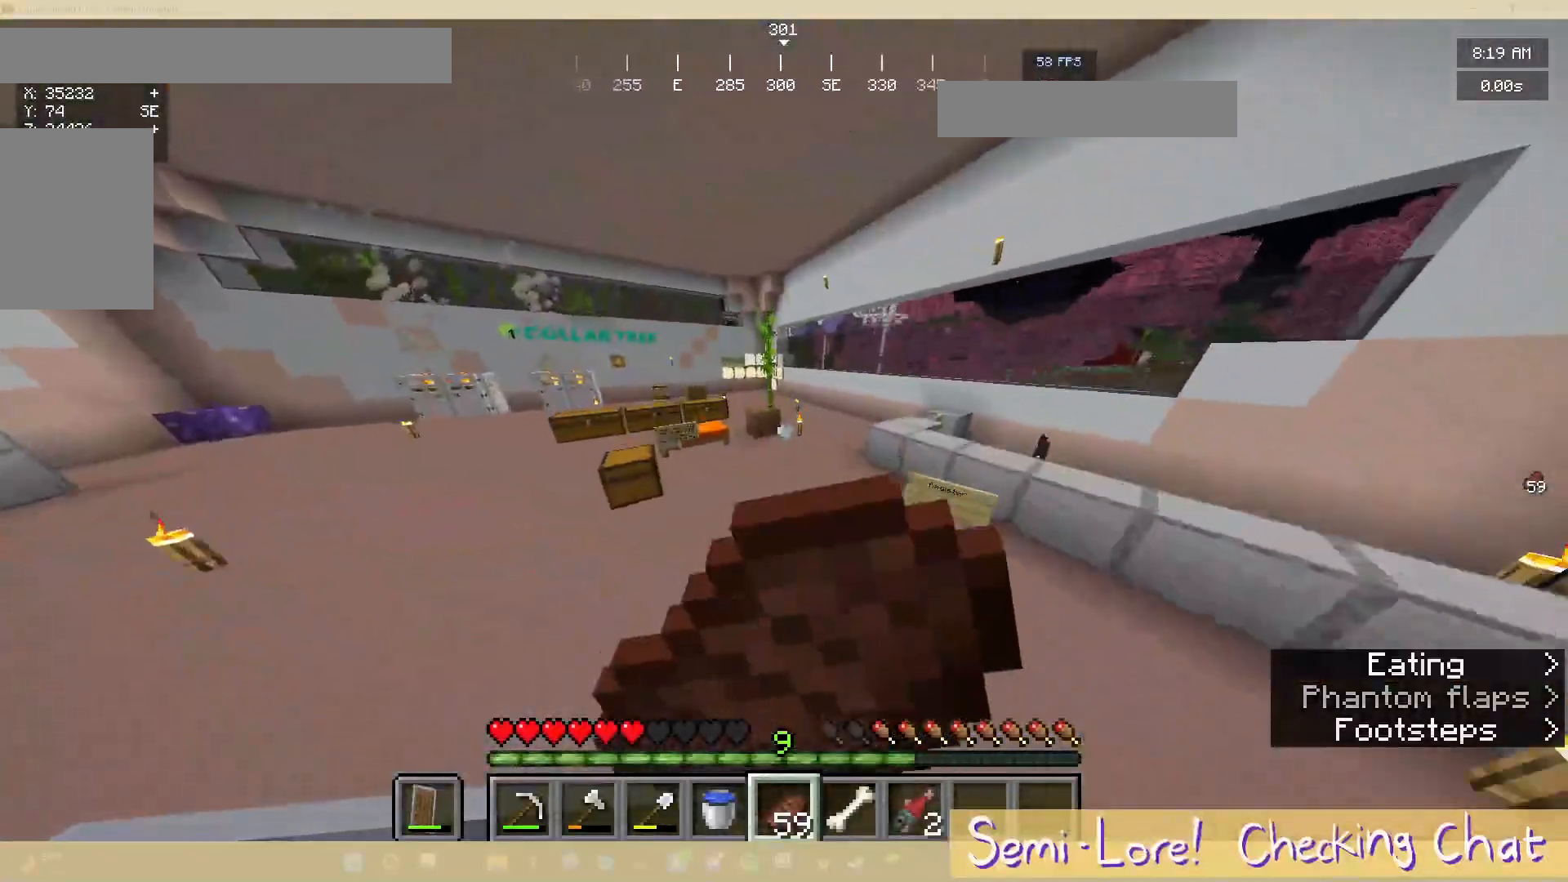
{"keys": [], "mouse": ["right"], "events": [[100, "w", "up"]]}
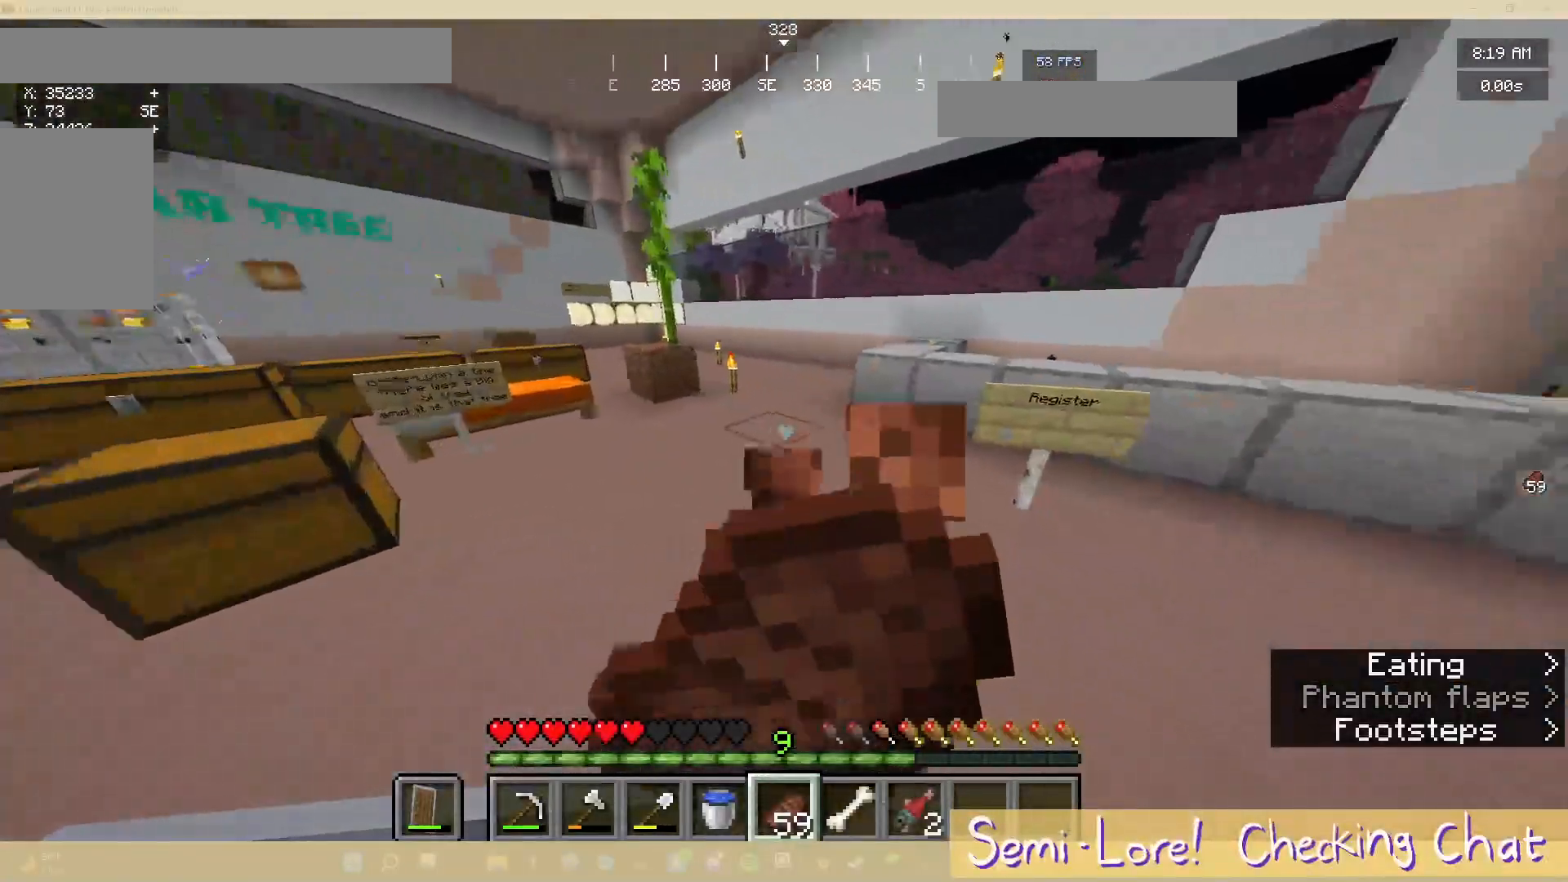
{"keys": [], "mouse": ["right"], "events": []}
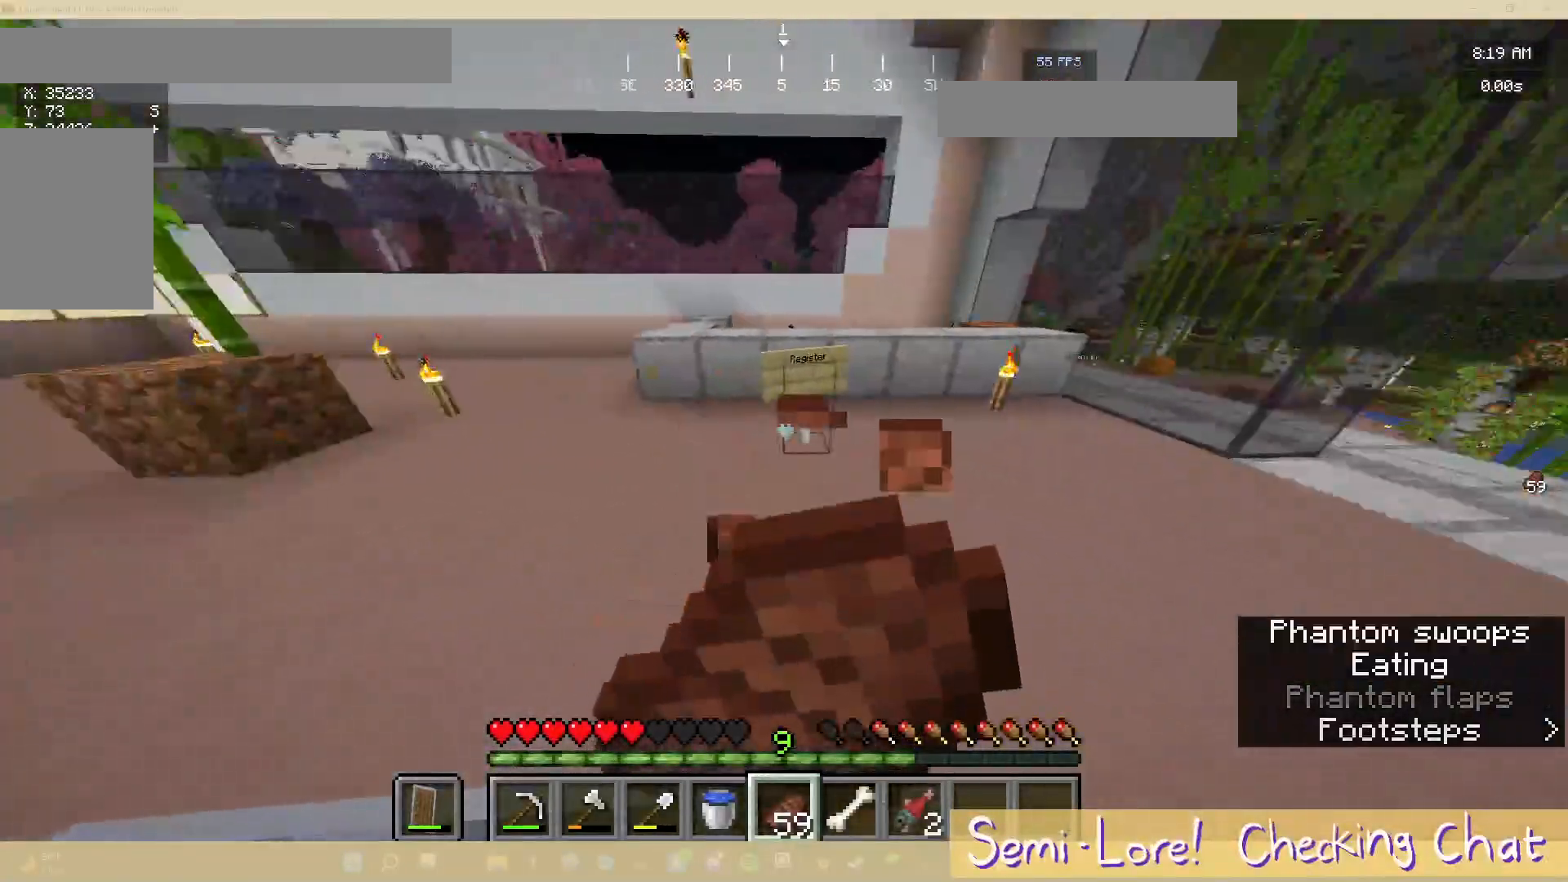
{"keys": ["s"], "mouse": ["right"], "events": [[100, "a", "down"], [117, "s", "down"], [450, "a", "up"]]}
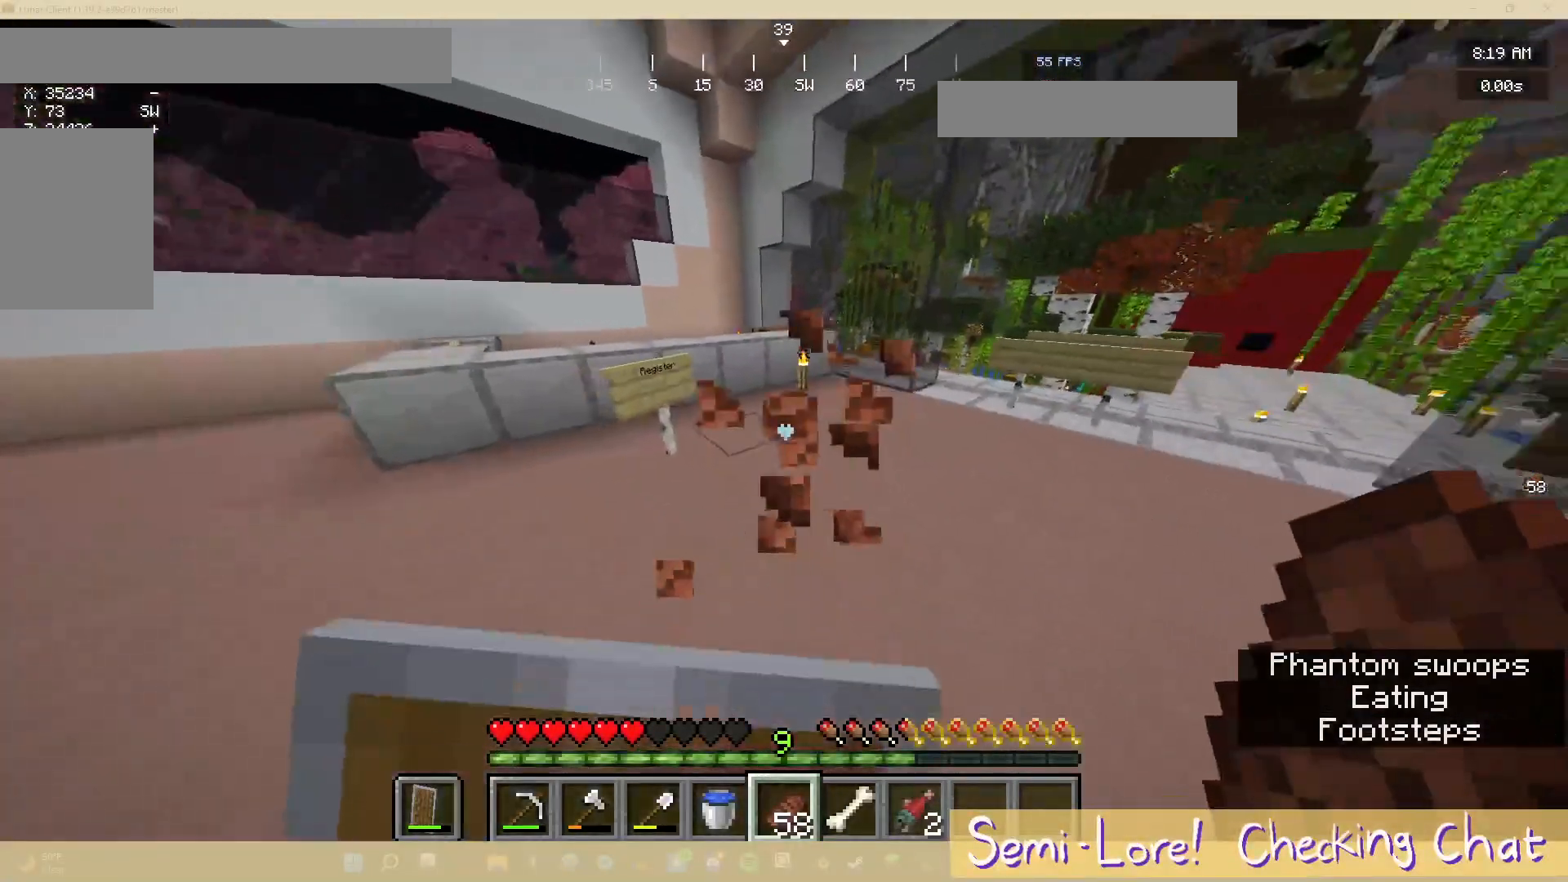
{"keys": [], "mouse": [], "events": [[50, "s", "up"], [367, "mouse_right", "up"]]}
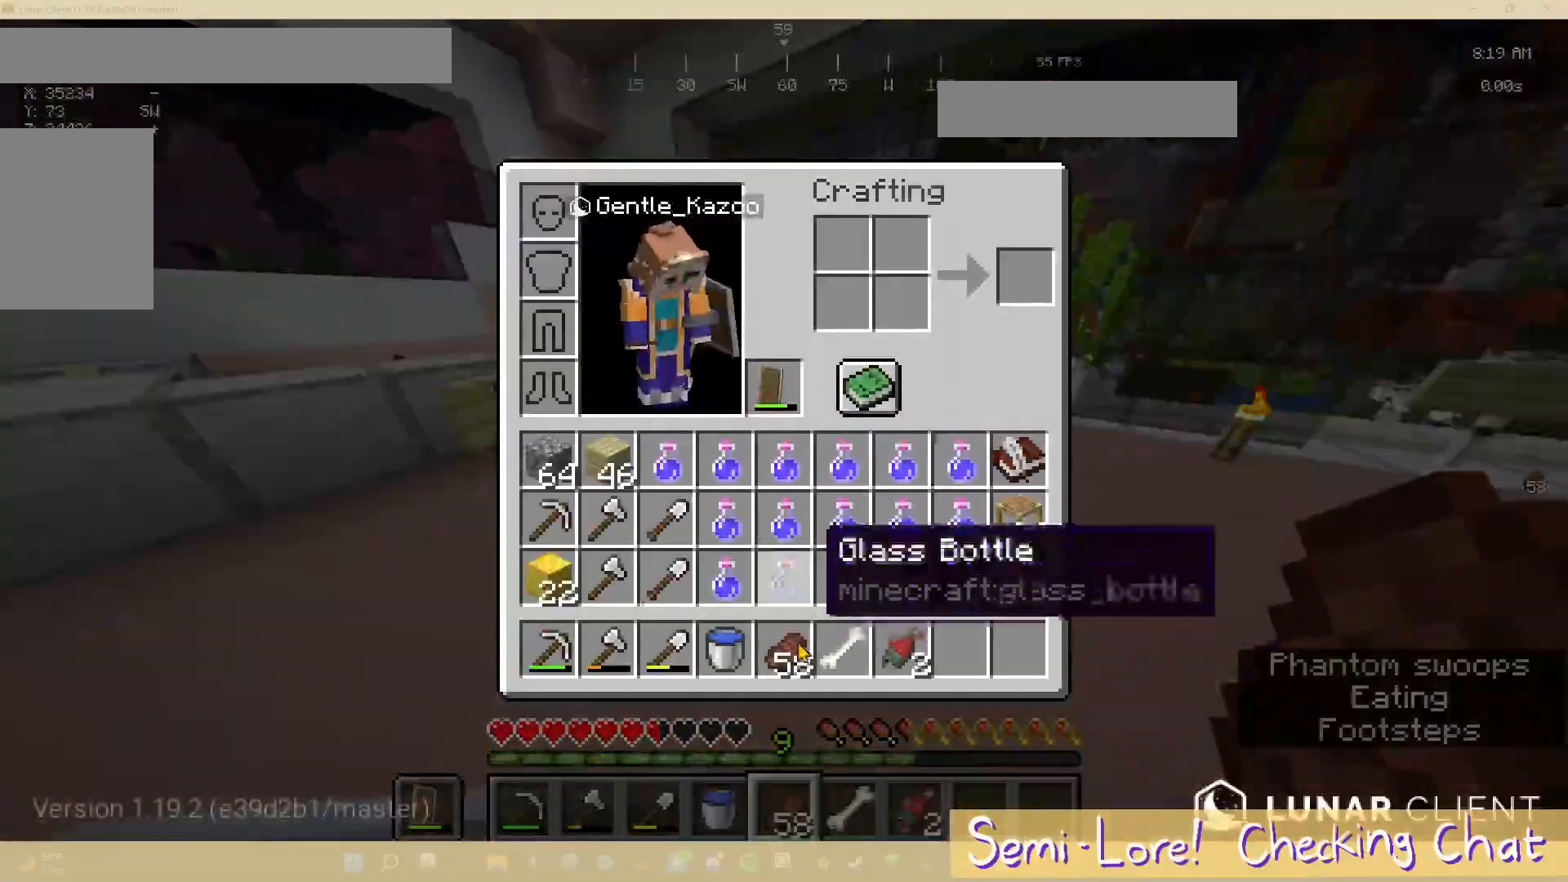
{"keys": [], "mouse": [], "events": []}
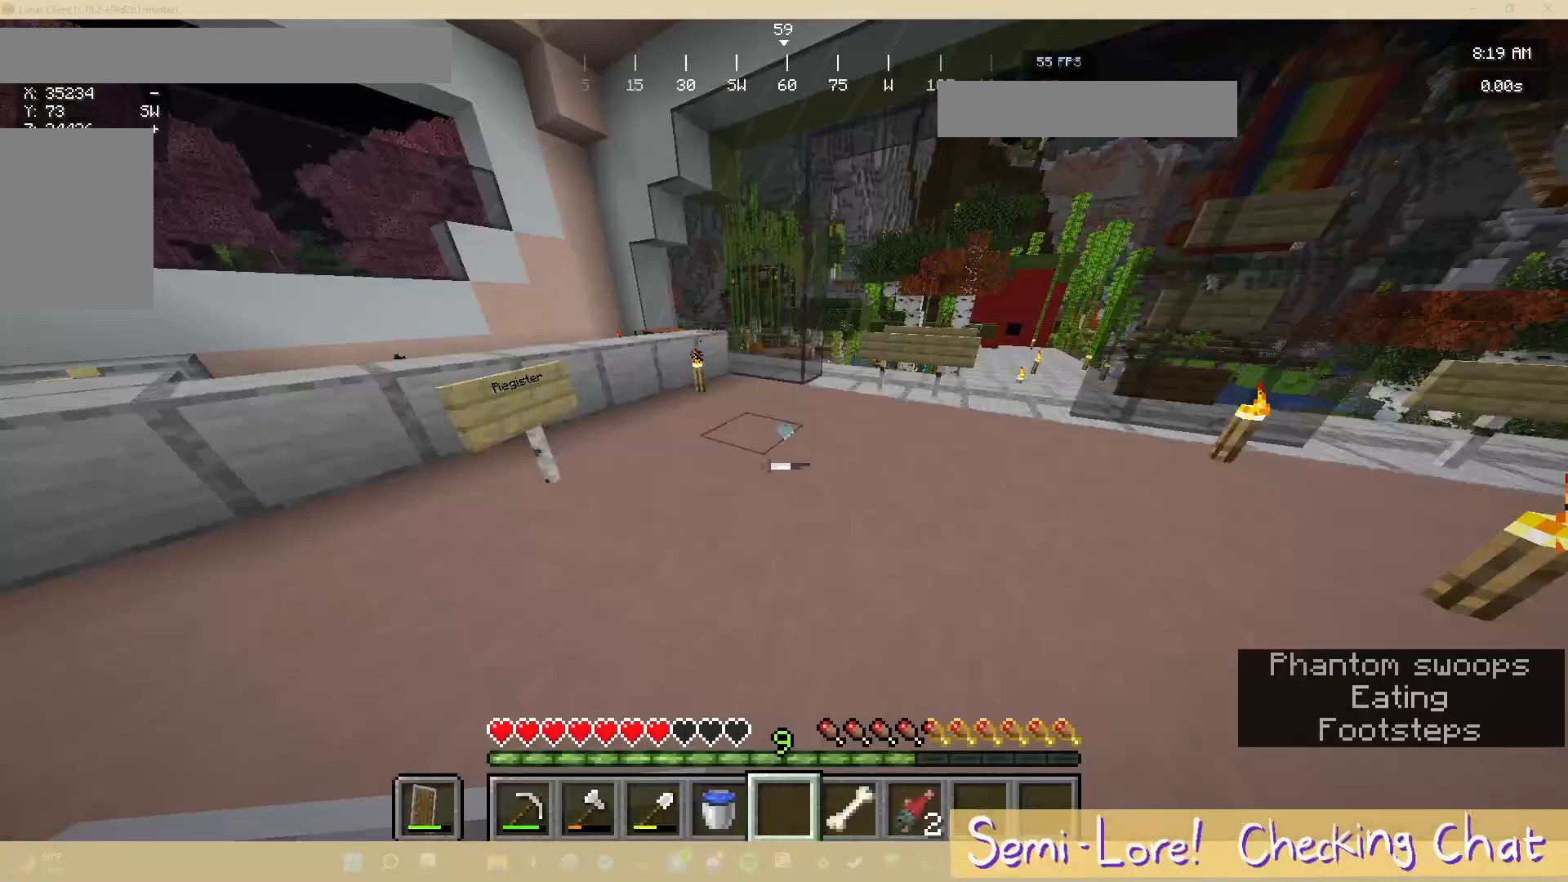
{"keys": ["w"], "mouse": [], "events": [[100, "w", "down"]]}
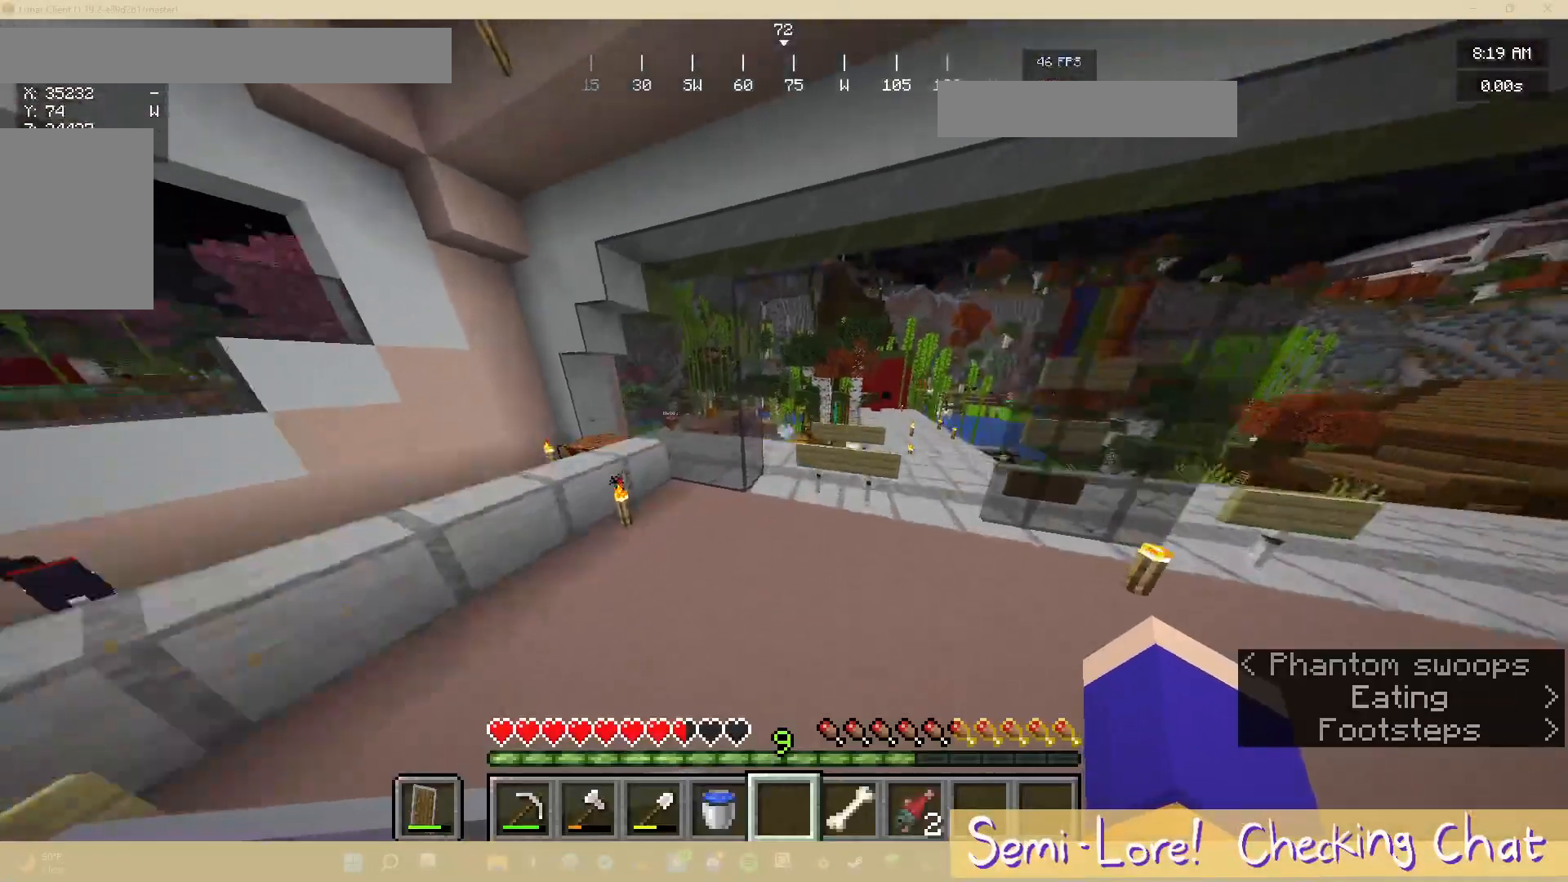
{"keys": ["w"], "mouse": [], "events": []}
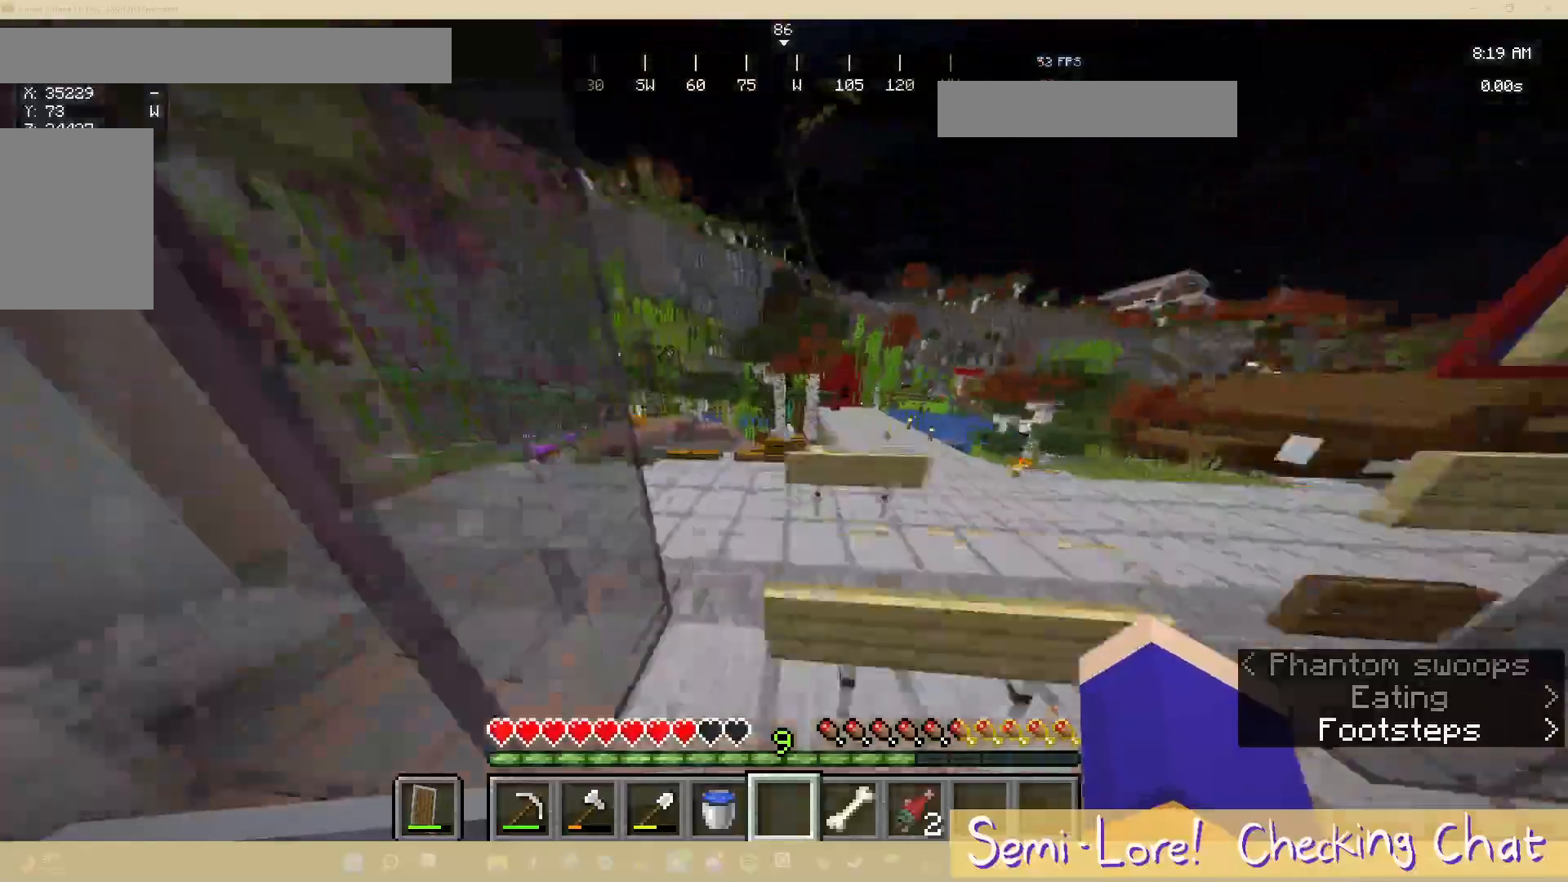
{"keys": ["w"], "mouse": [], "events": []}
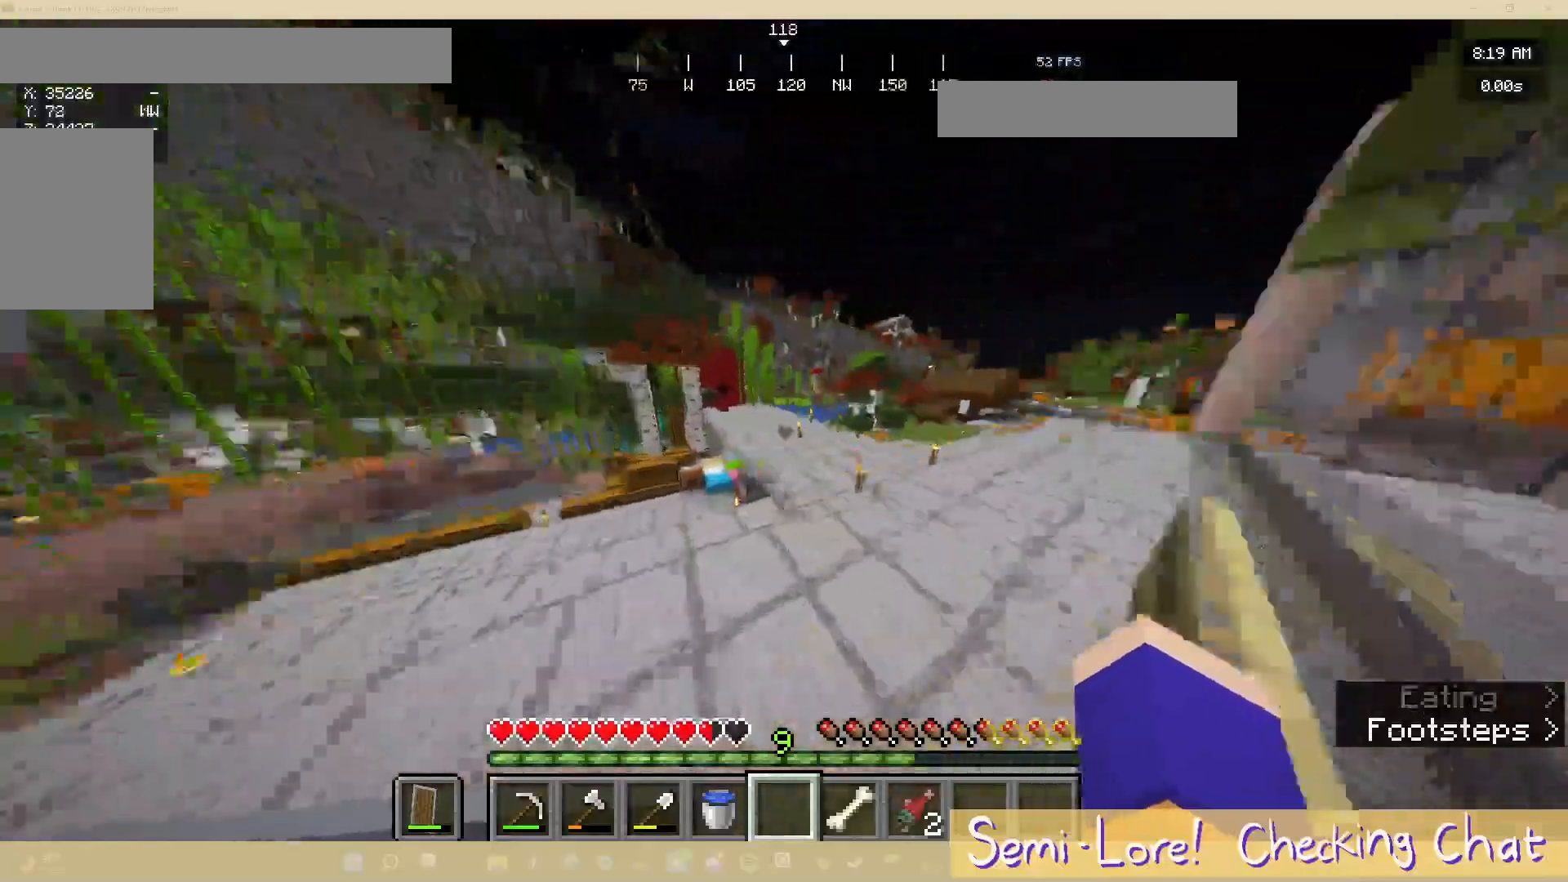
{"keys": ["w"], "mouse": [], "events": []}
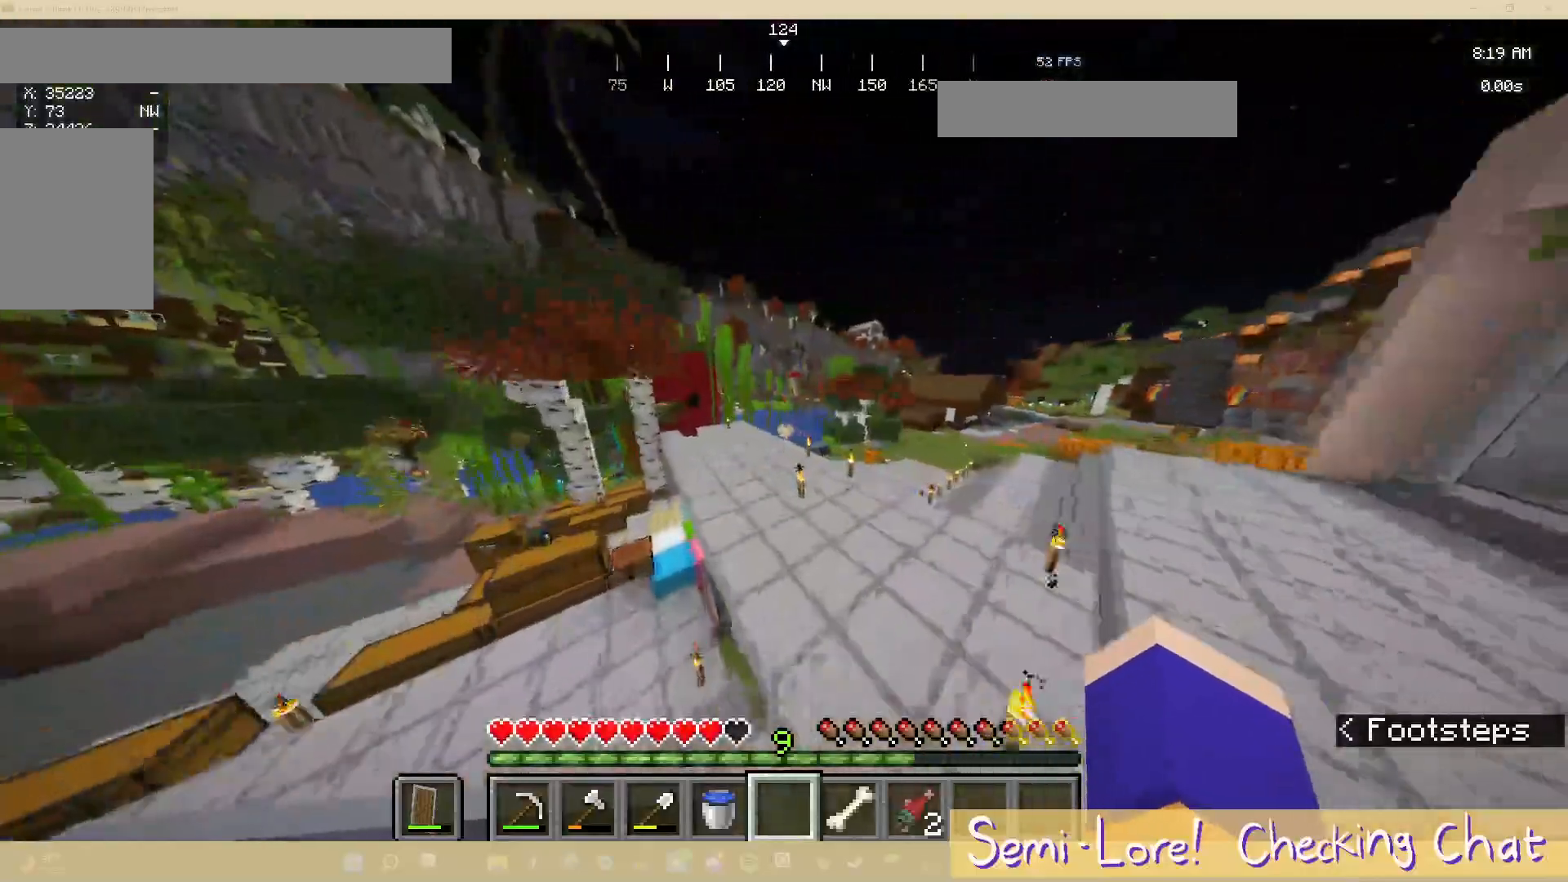
{"keys": ["w"], "mouse": [], "events": []}
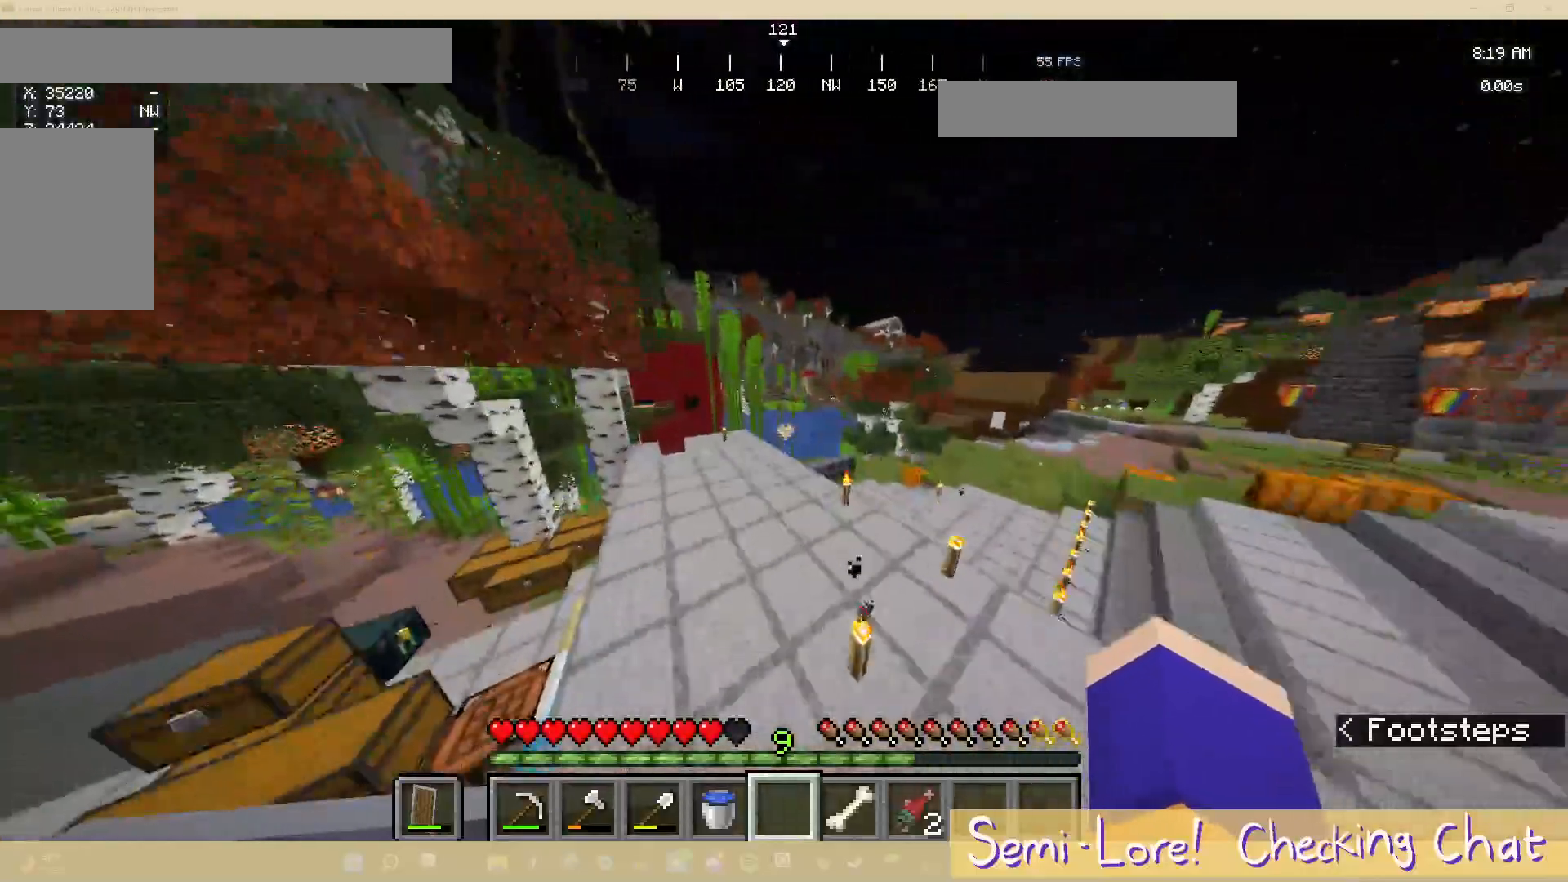
{"keys": ["w"], "mouse": [], "events": [[67, "a", "down"], [333, "a", "up"]]}
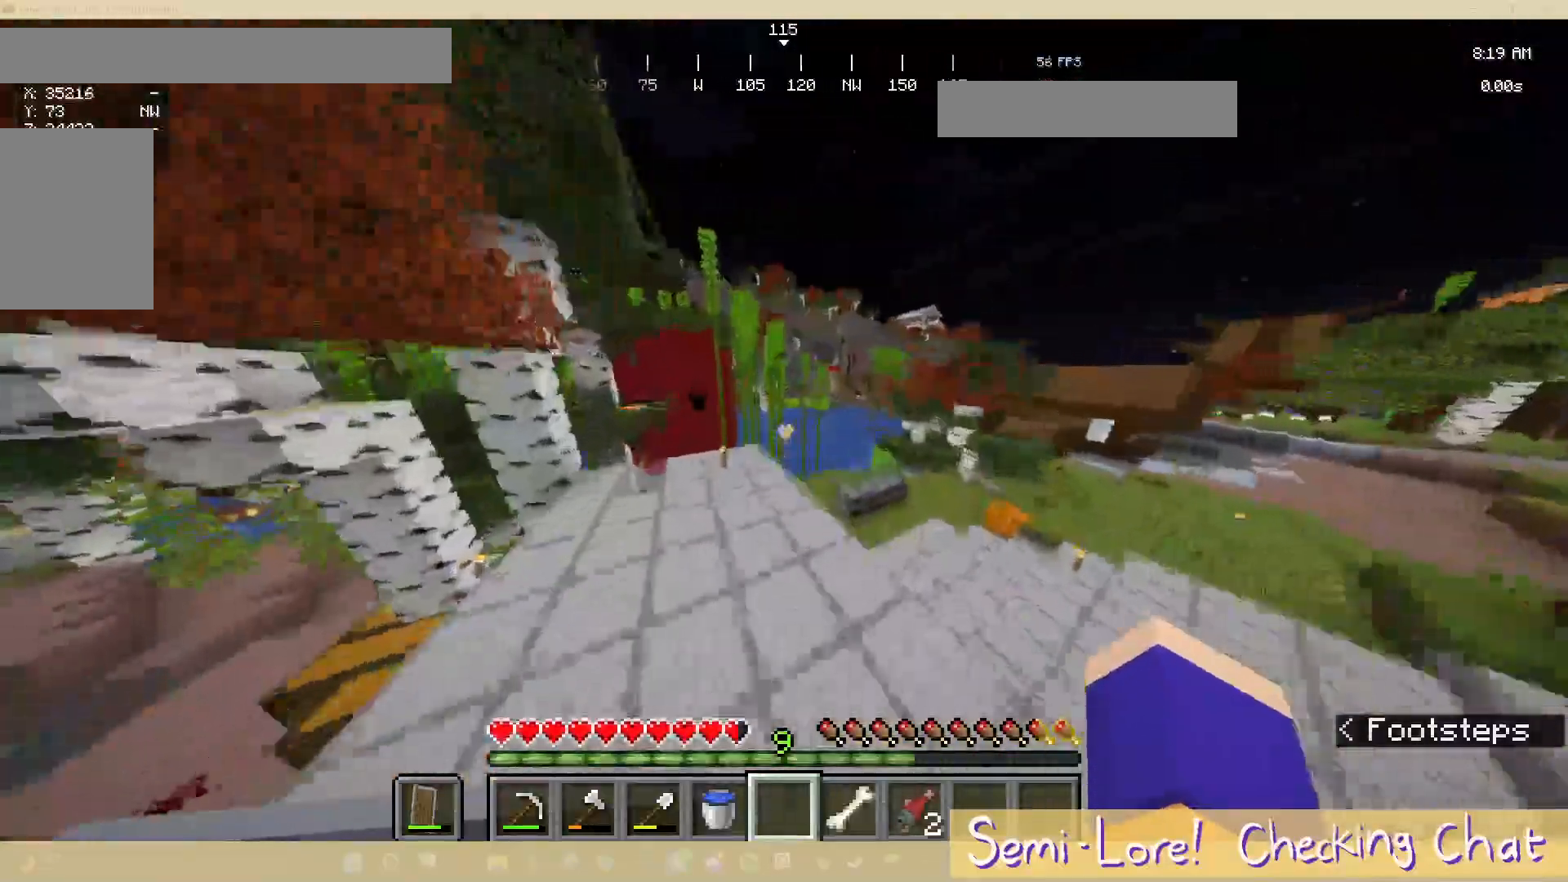
{"keys": ["a", "w"], "mouse": [], "events": [[200, "a", "down"]]}
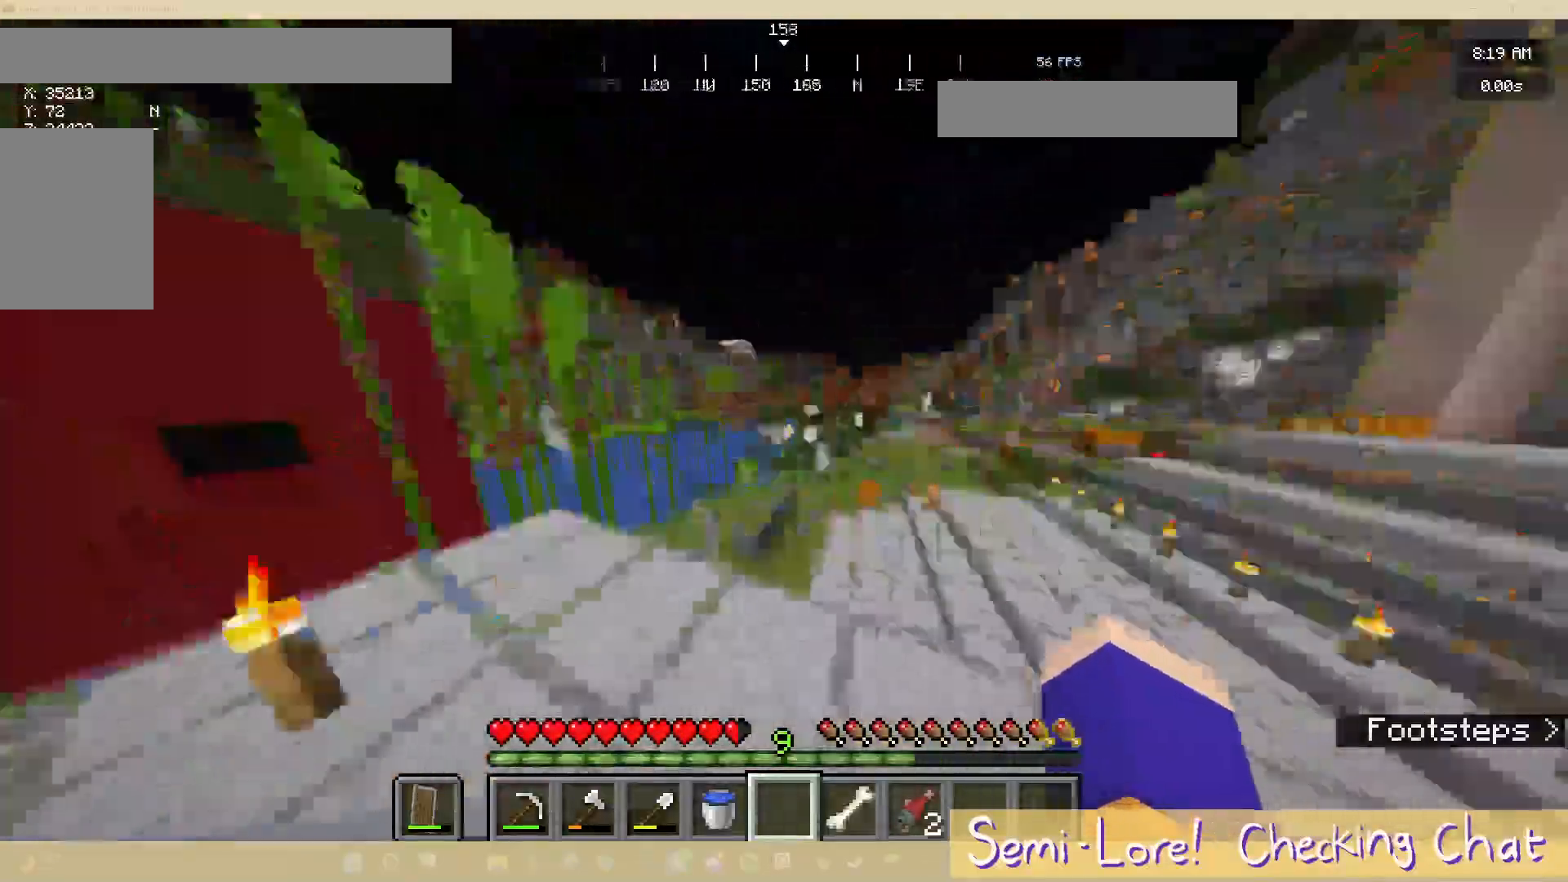
{"keys": [], "mouse": [], "events": [[117, "w", "up"], [183, "a", "up"]]}
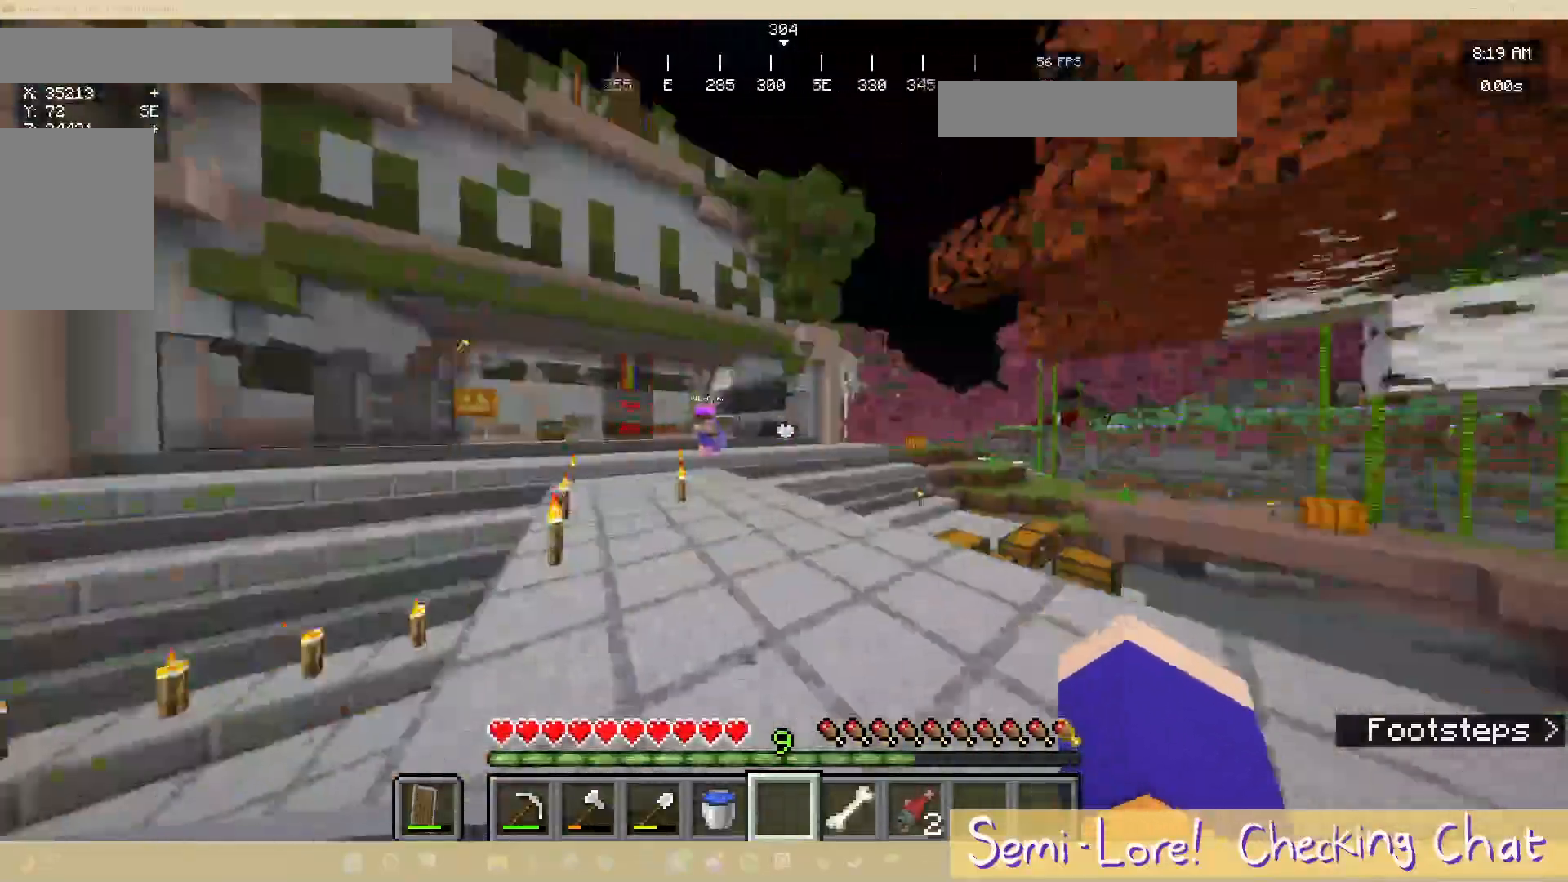
{"keys": ["a", "w"], "mouse": [], "events": [[50, "w", "down"], [350, "a", "down"]]}
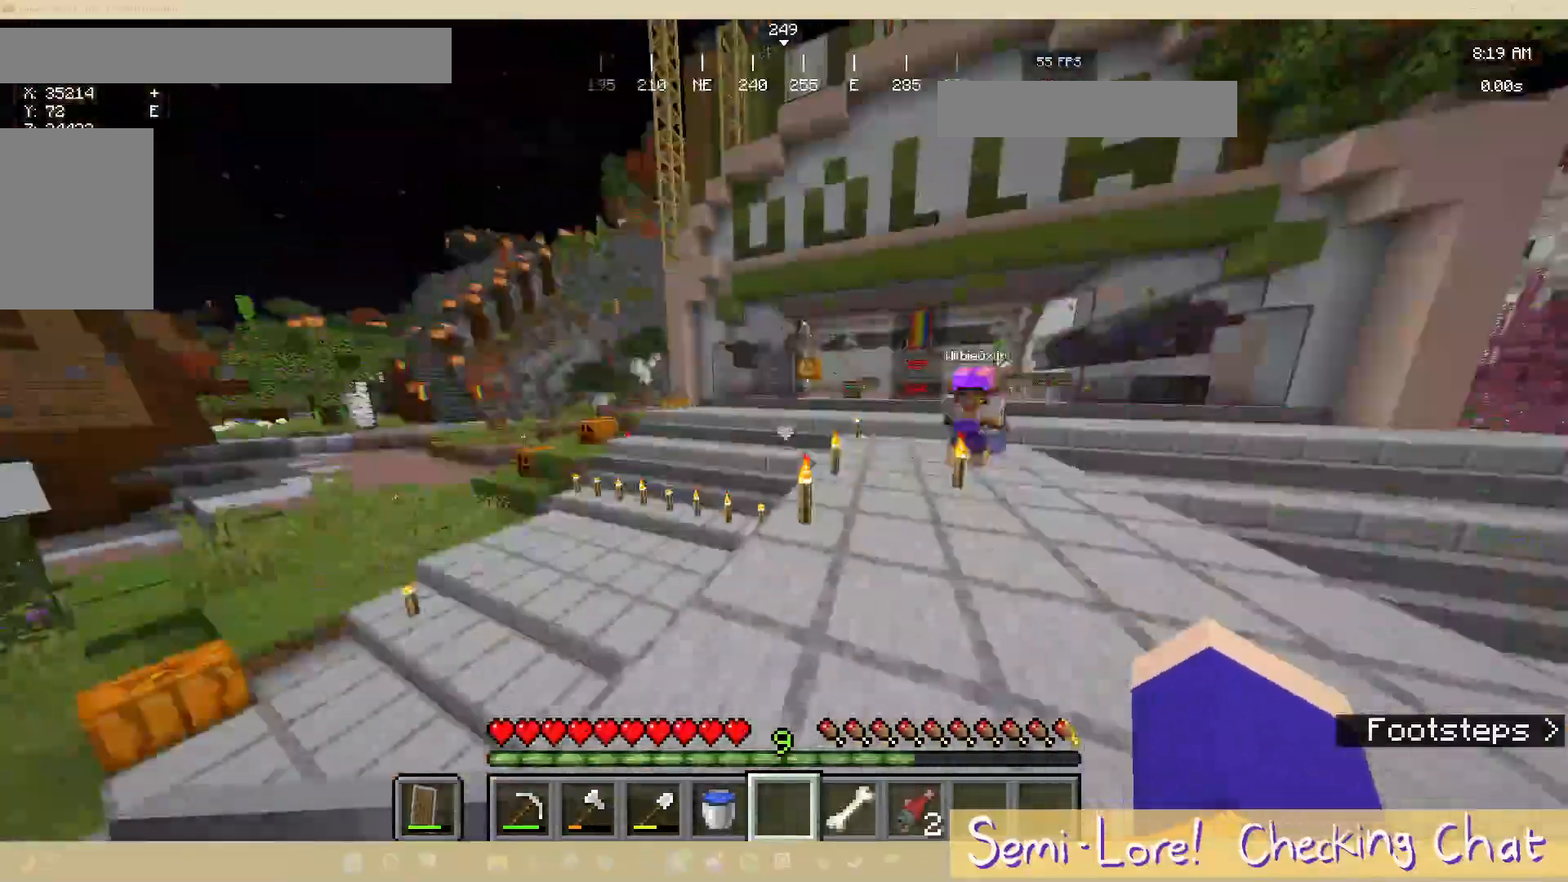
{"keys": ["w"], "mouse": [], "events": [[250, "a", "up"]]}
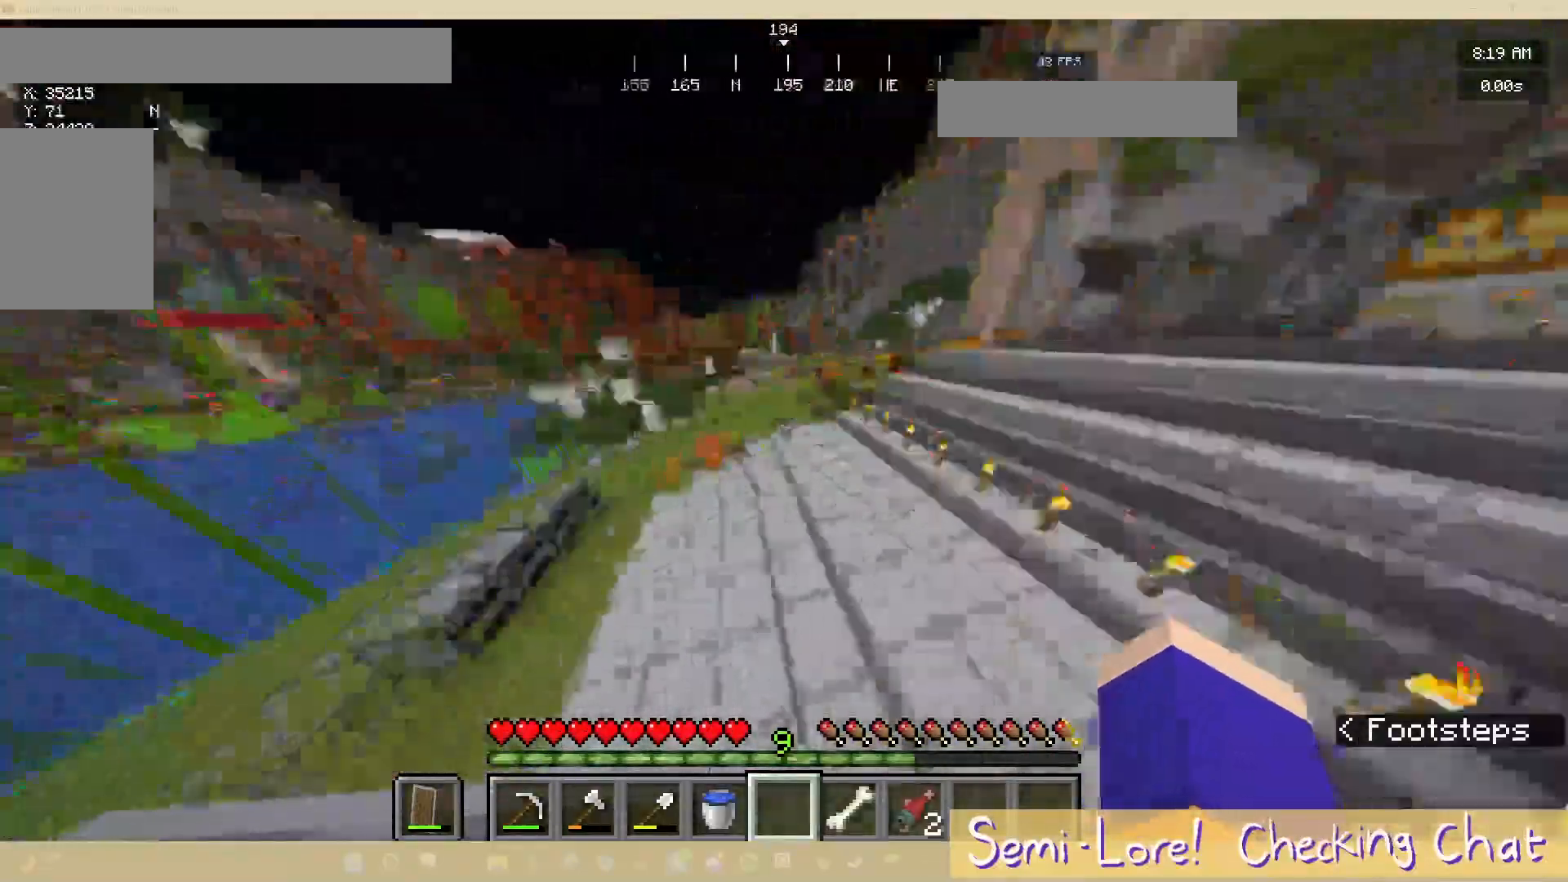
{"keys": ["w"], "mouse": [], "events": []}
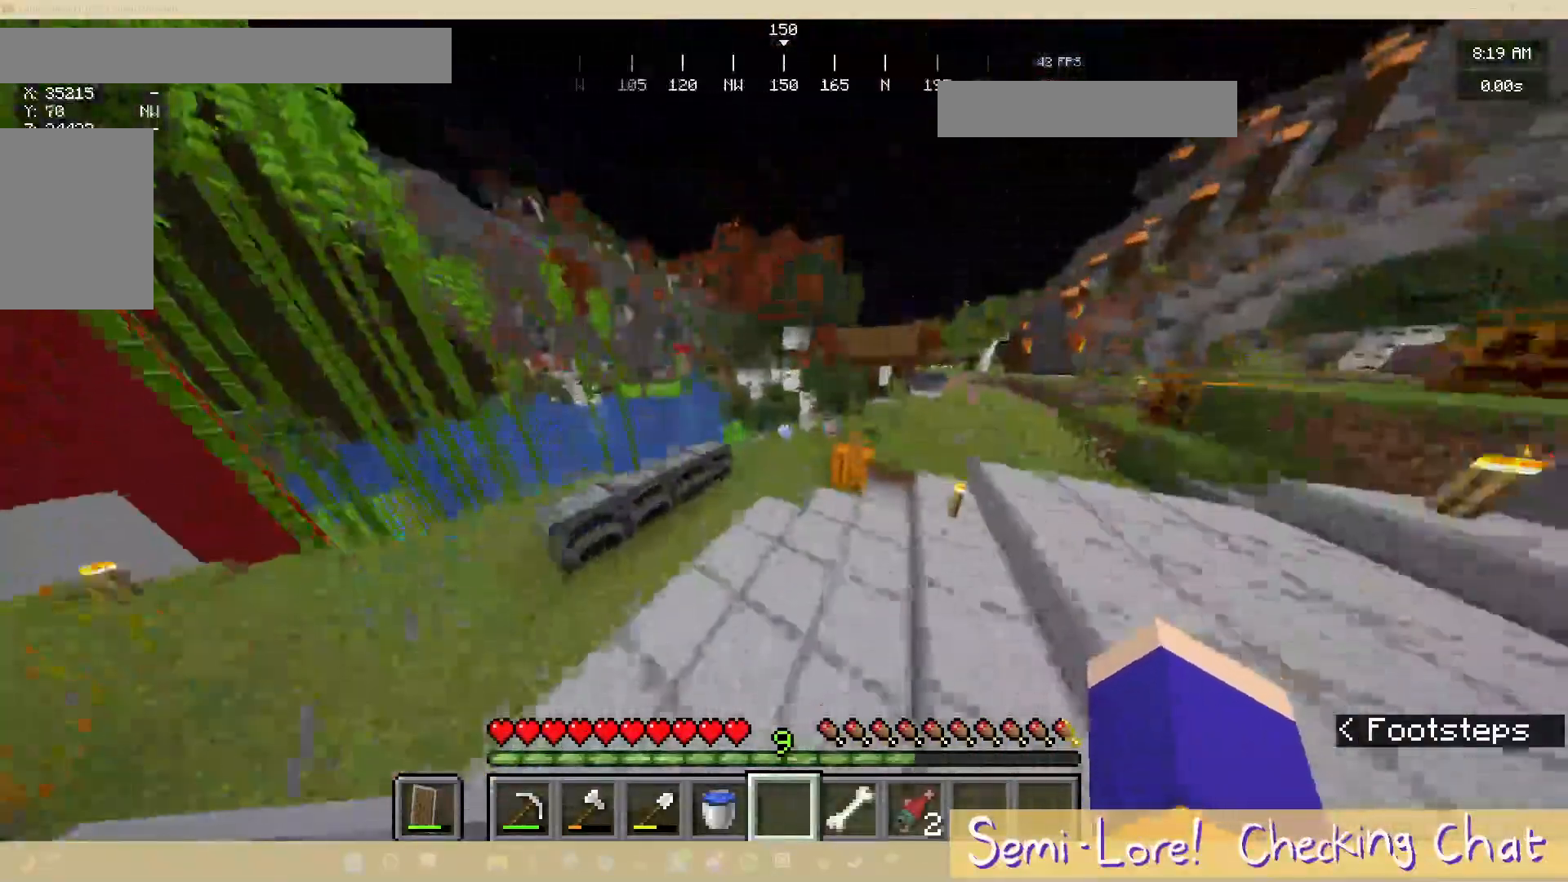
{"keys": ["w"], "mouse": [], "events": [[117, "a", "down"], [417, "a", "up"]]}
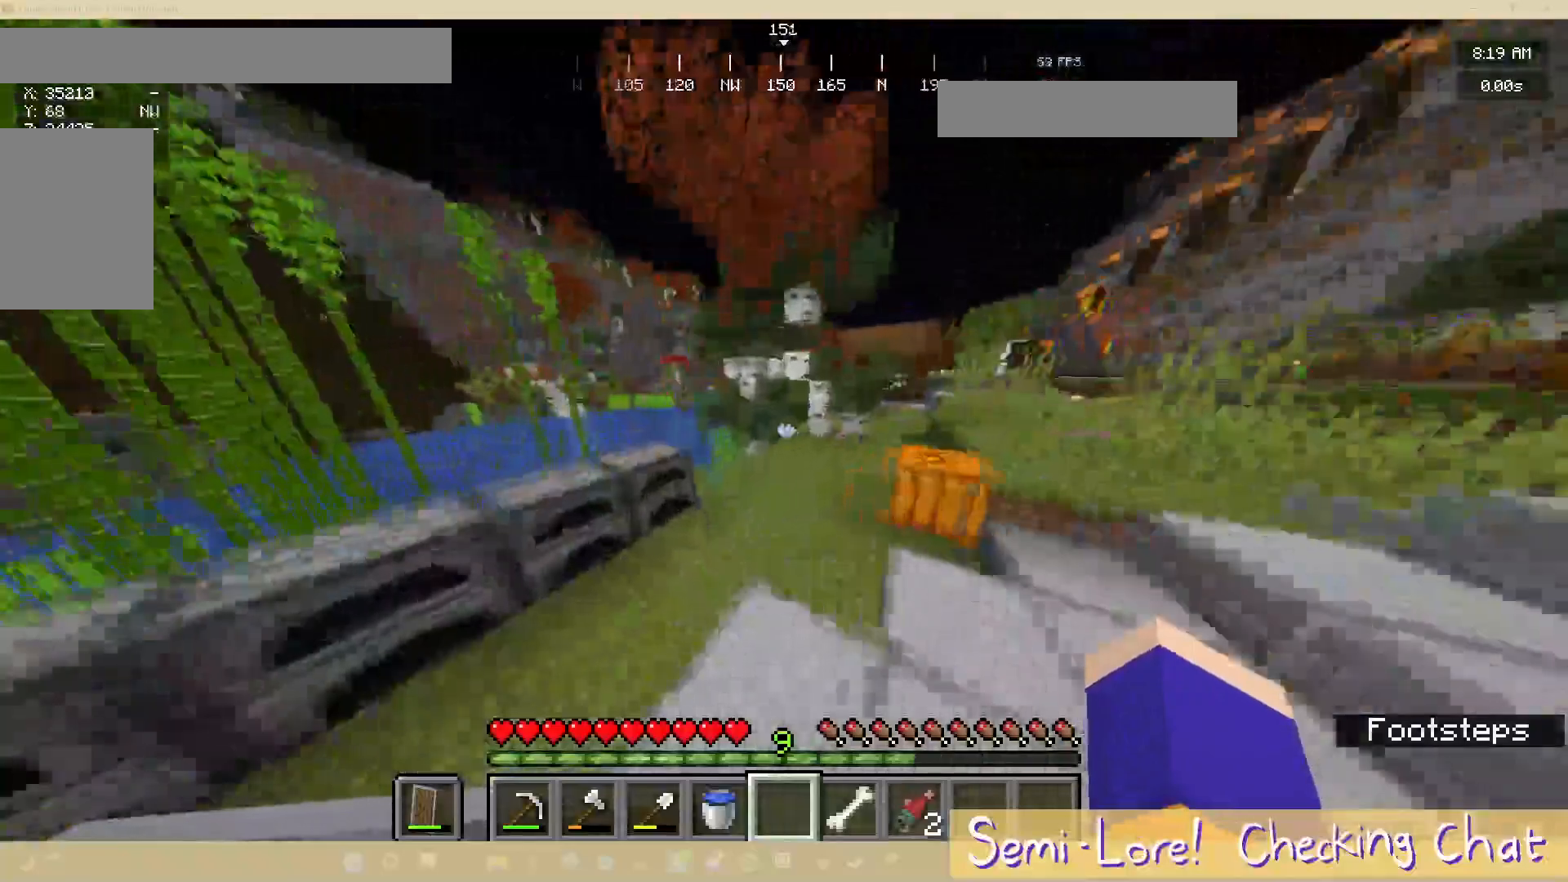
{"keys": ["a", "w"], "mouse": [], "events": [[150, "a", "down"]]}
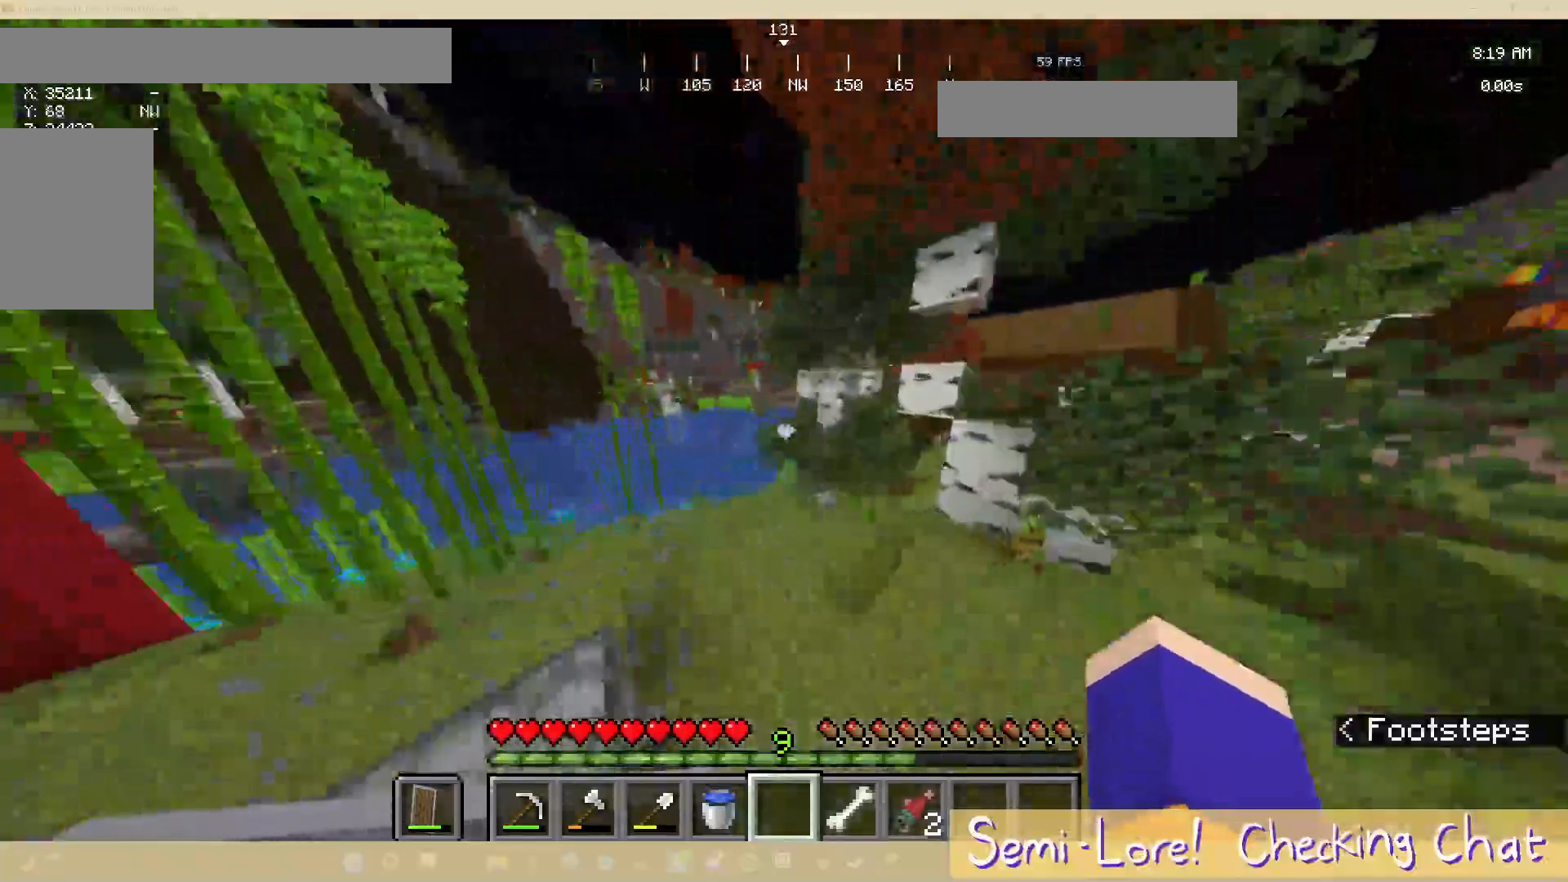
{"keys": ["a", "w"], "mouse": []}
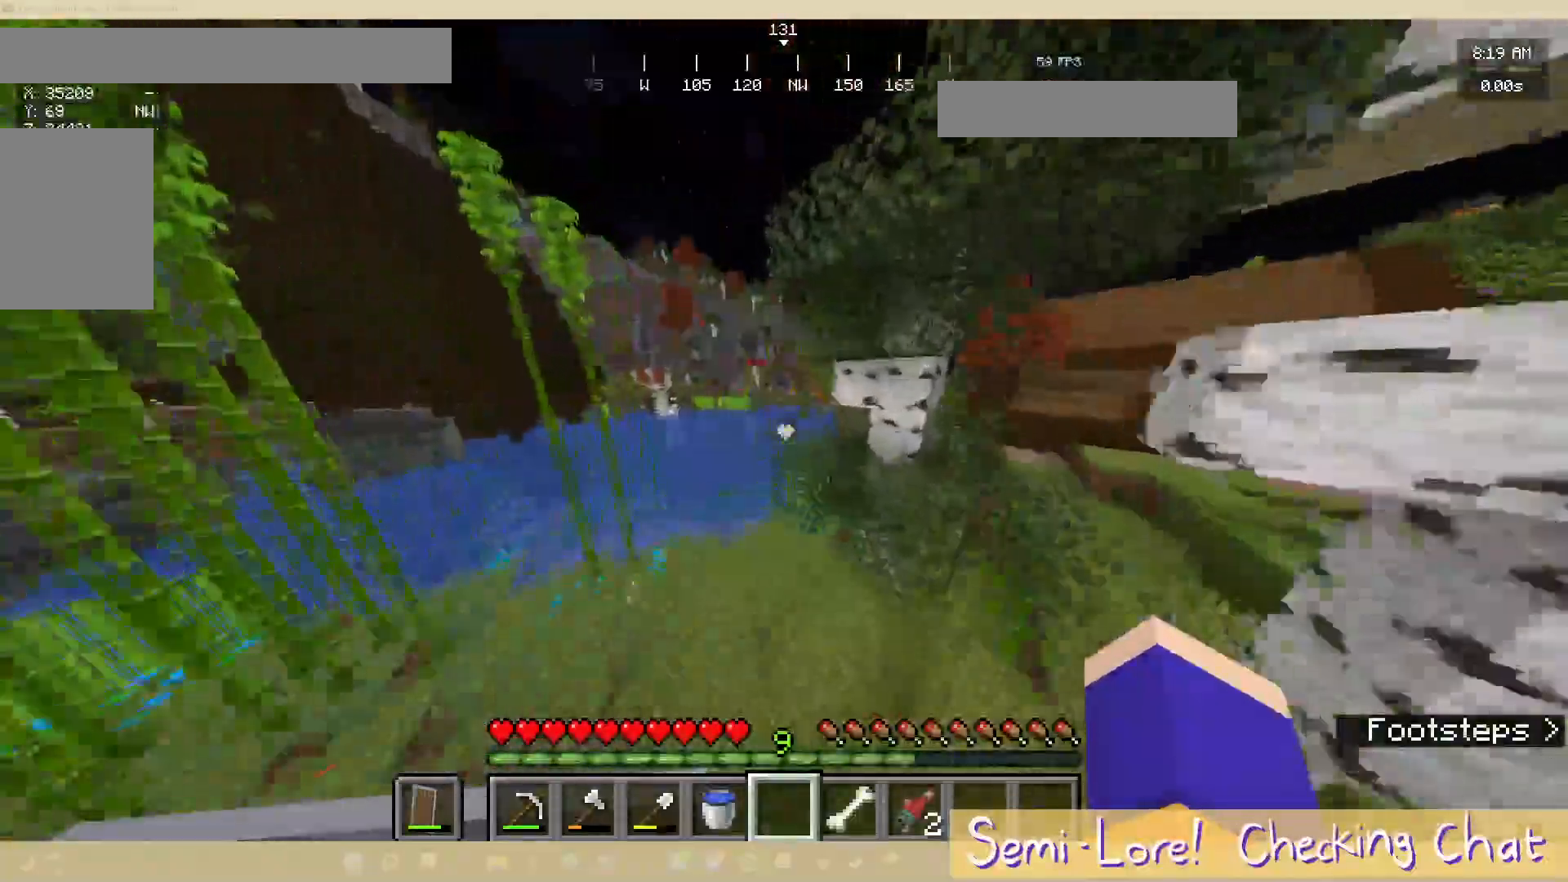
{"keys": ["w"], "mouse": [], "events": [[317, "a", "up"]]}
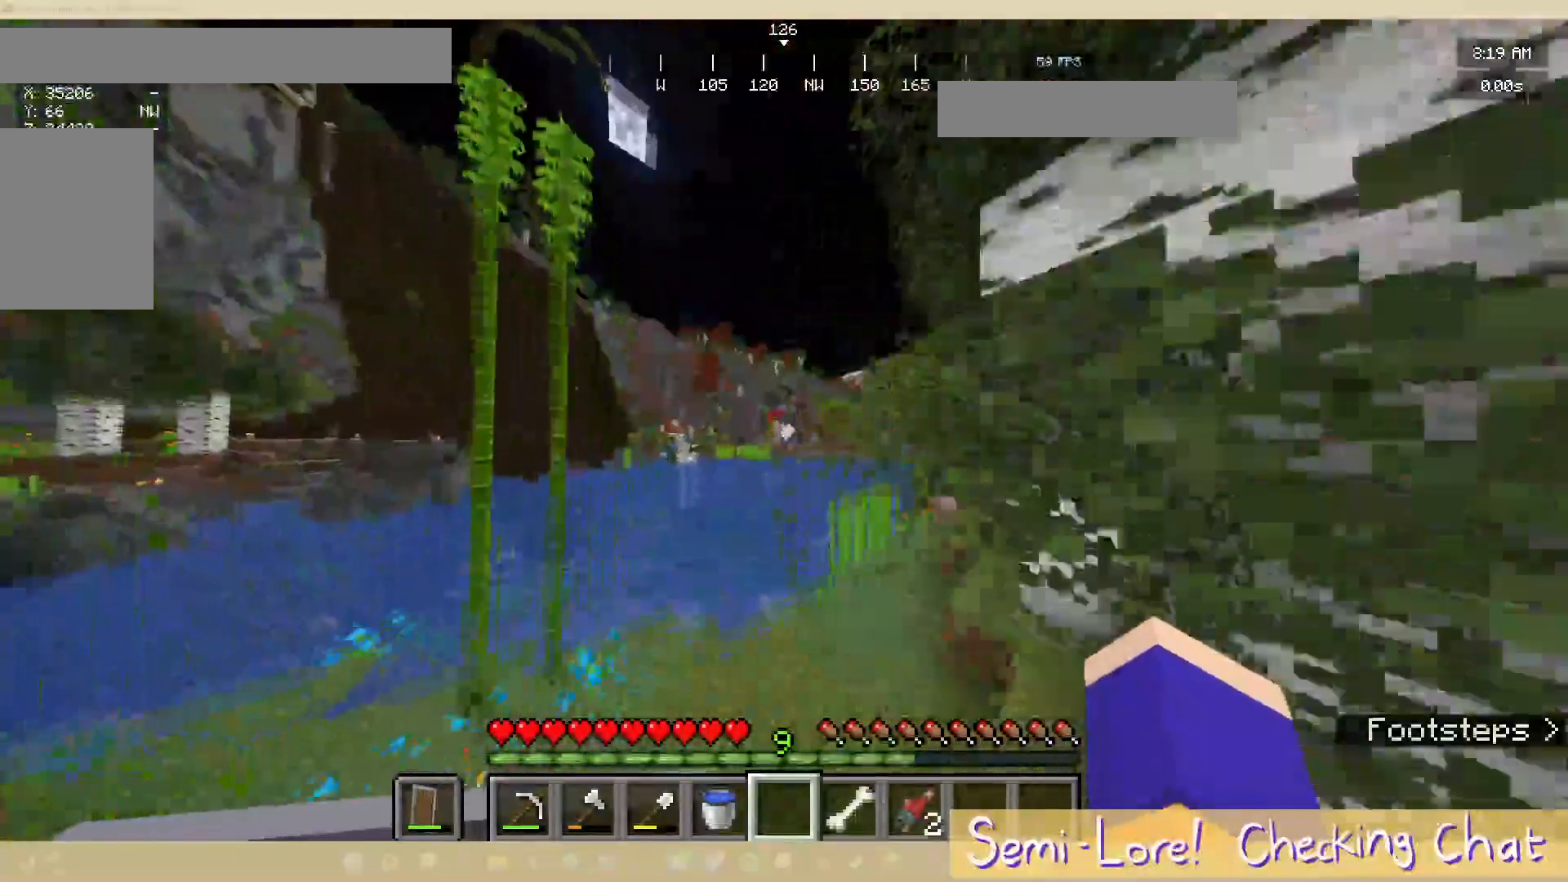
{"keys": ["d", "w"], "mouse": [], "events": [[383, "d", "down"]]}
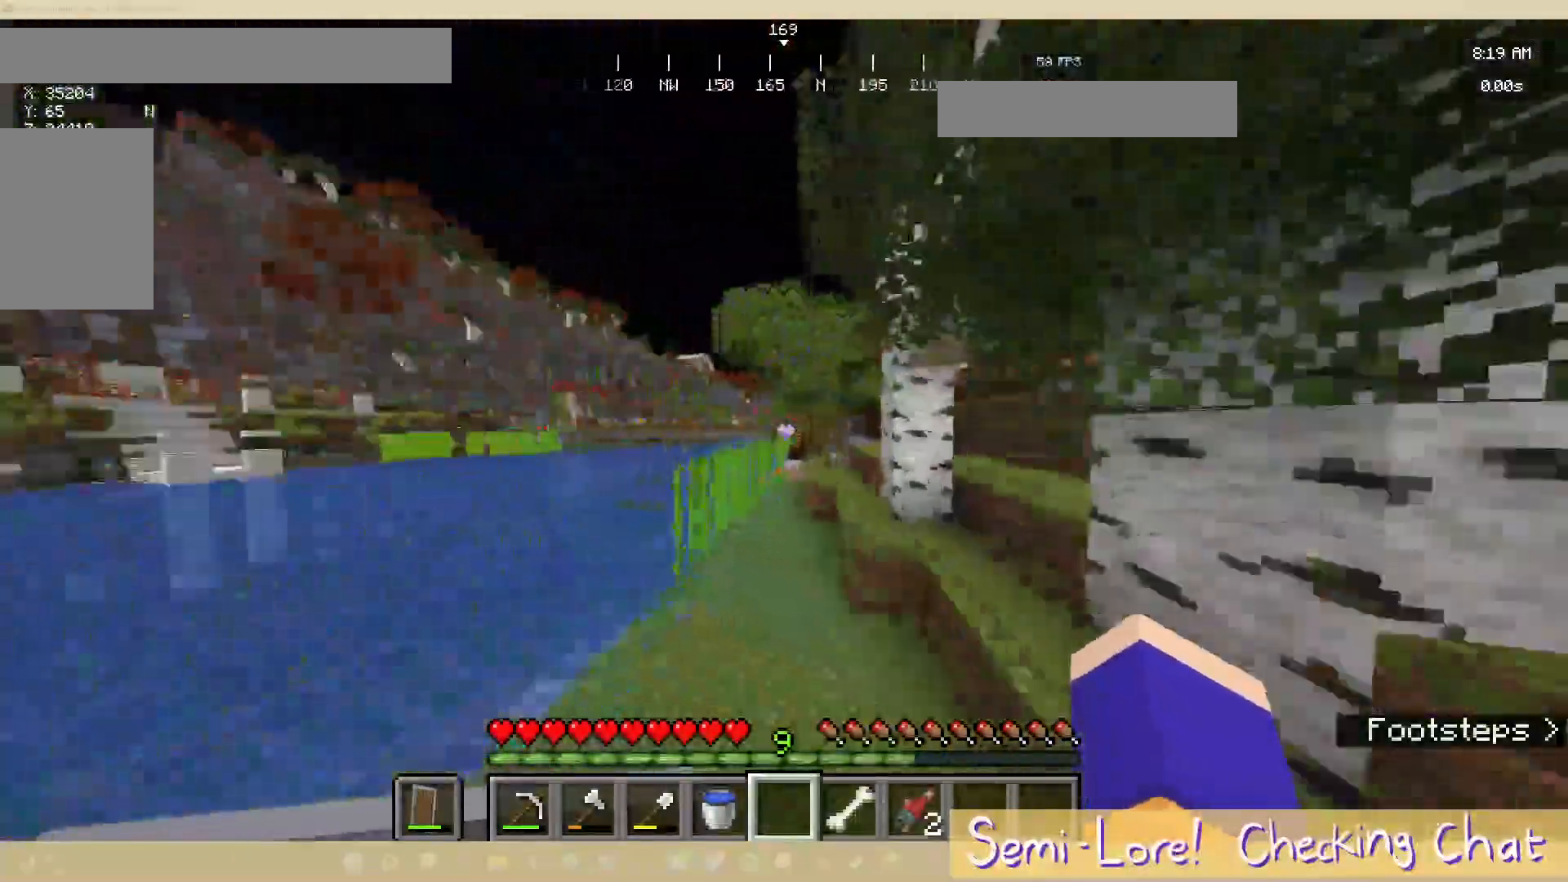
{"keys": ["a", "w"], "mouse": [], "events": [[33, "d", "up"], [417, "a", "down"]]}
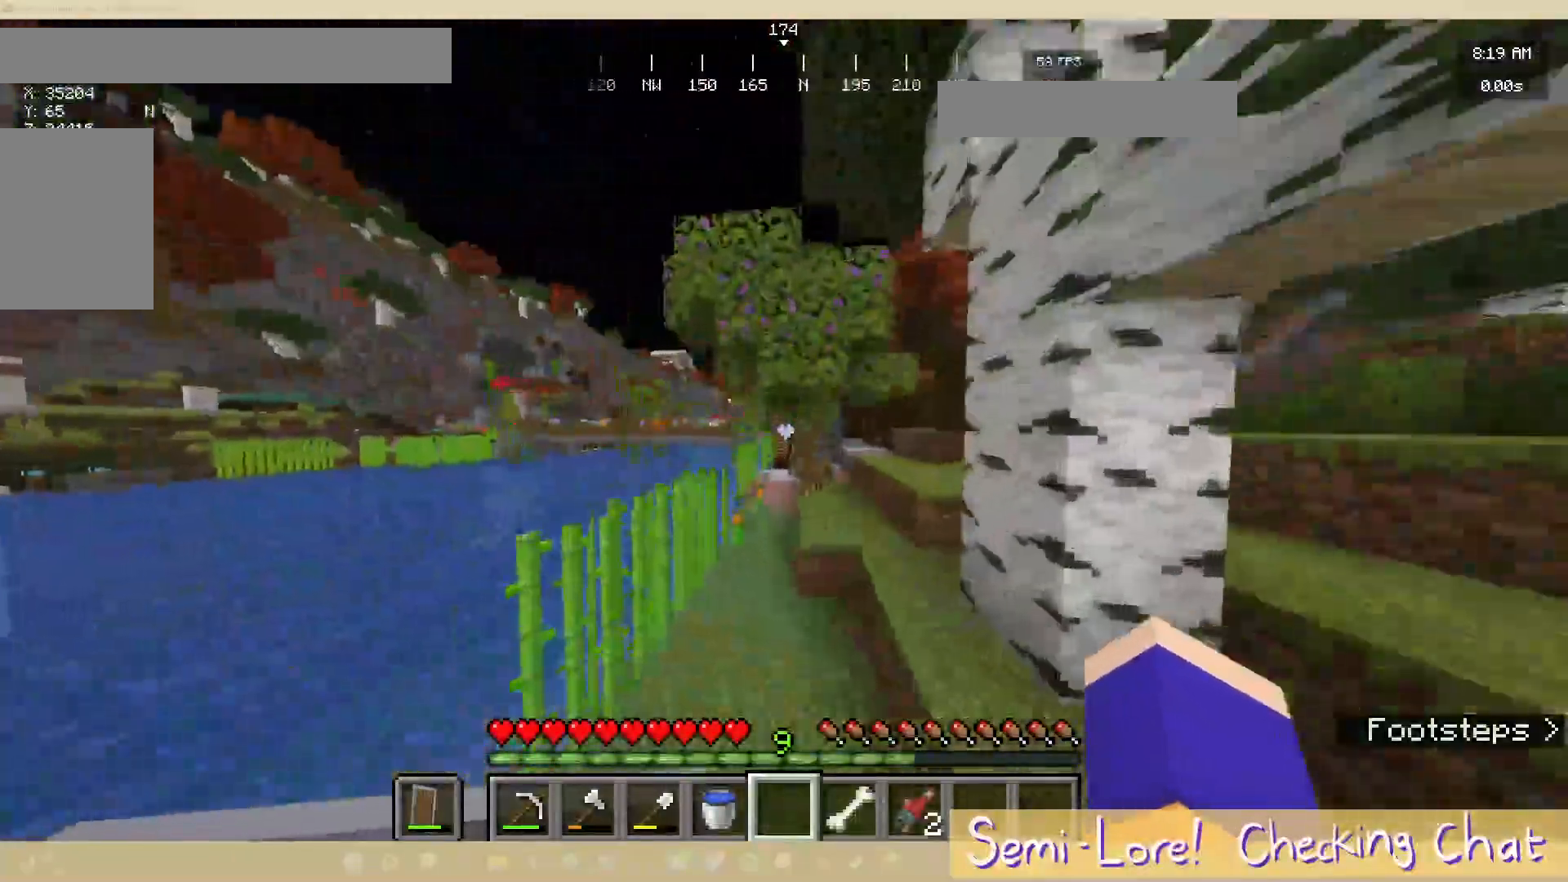
{"keys": ["a", "w"], "mouse": [], "events": [[150, "a", "up"], [350, "a", "down"]]}
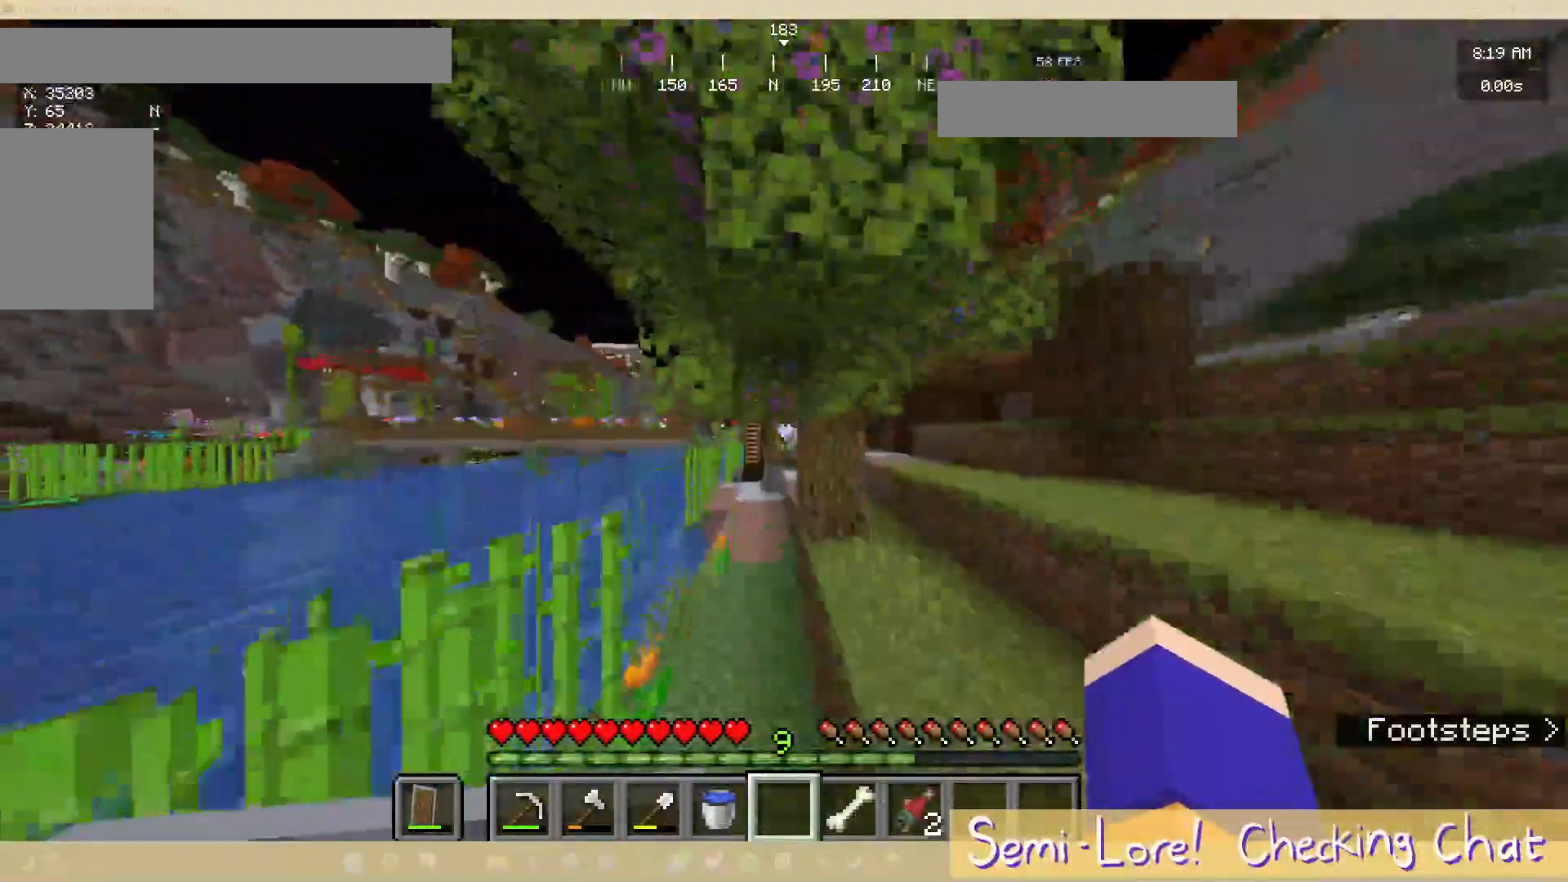
{"keys": ["w"], "mouse": [], "events": [[183, "a", "up"]]}
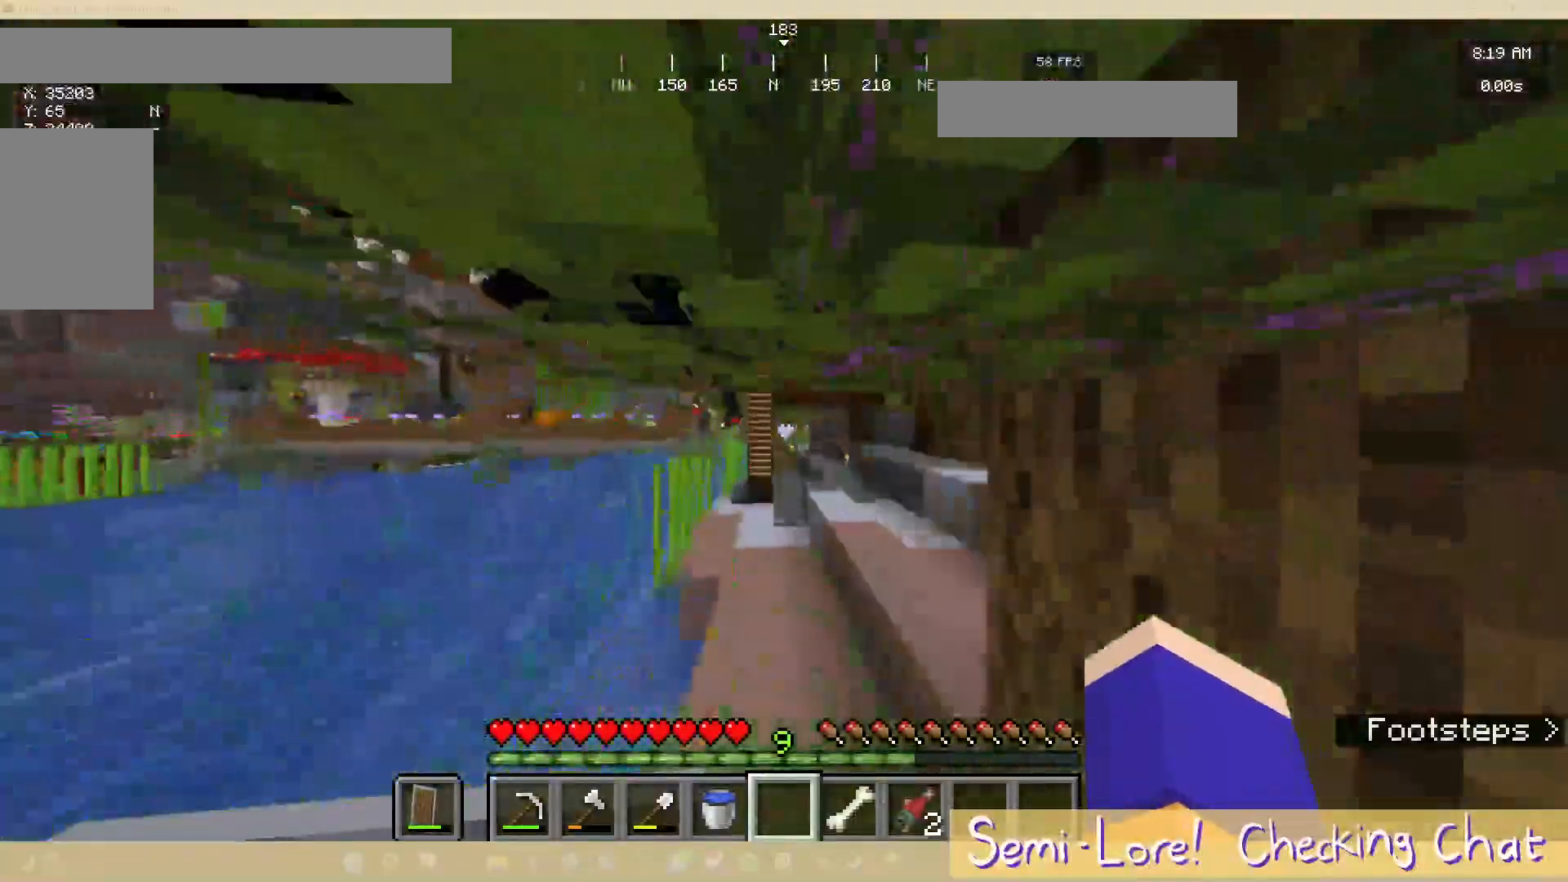
{"keys": ["a", "w"], "mouse": [], "events": [[433, "a", "down"]]}